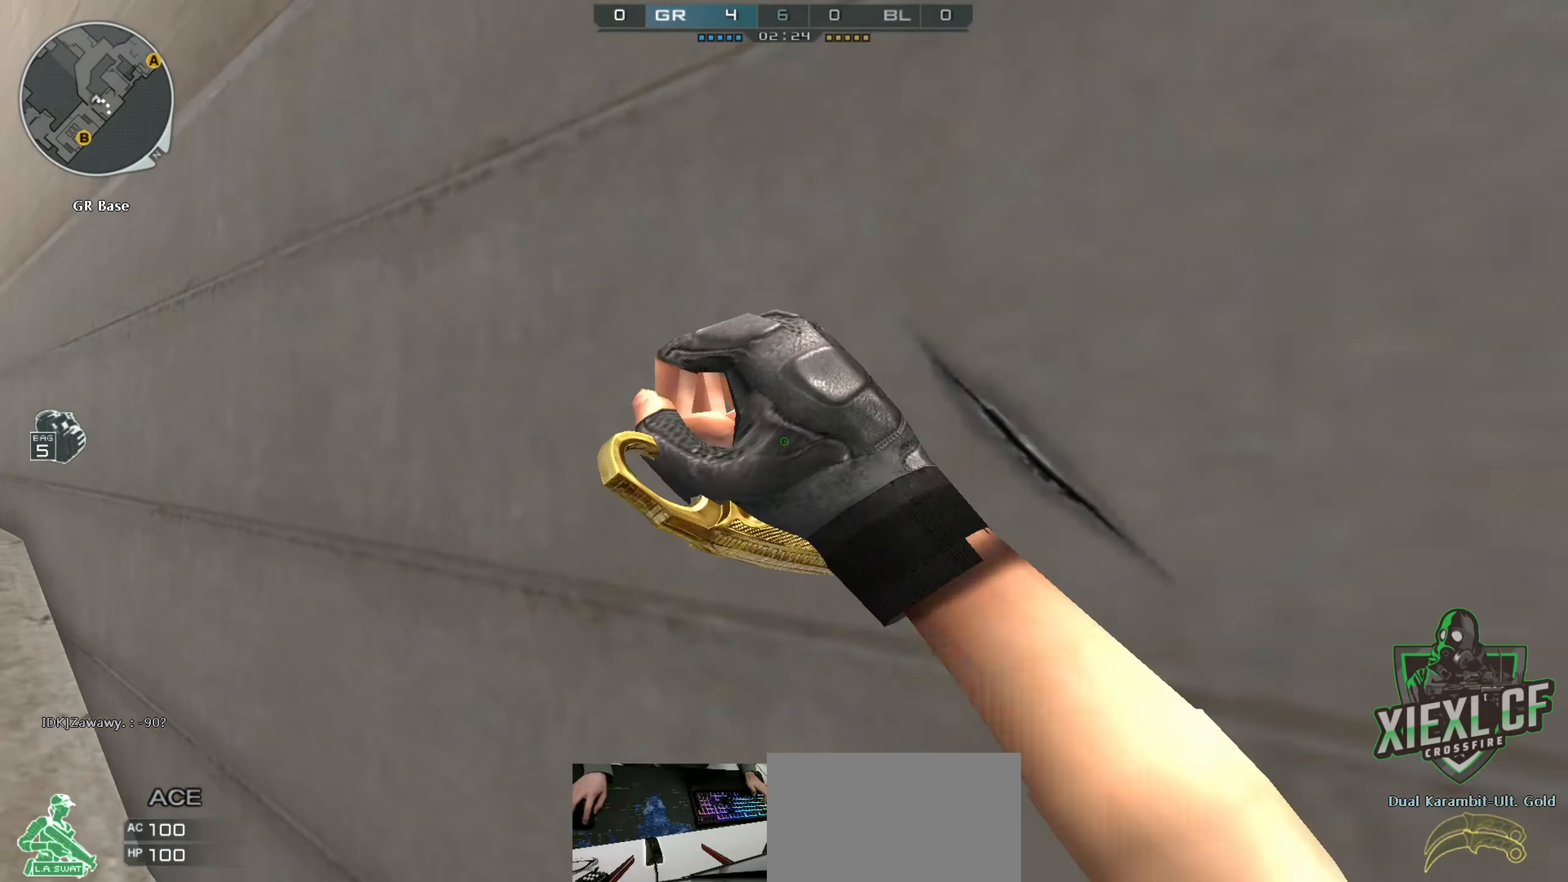
Gameplay with keyboard and mouse; each line is a JSON object with the keys and mouse buttons held at the frame after it. "events" lists presses ("down") and releases ("up") of "1", "2", "3", "4", "5", "a", "alt", "c", "caps_lock", "ctrl", "d", "e", "f", "g", "q", "r", "s", "shift", "space", "t", "tab", "v", "w", "x", "z", "mouse_left", "mouse_wheel" and "mouse_right" between this image and that frame as [ms after this image, input, new state], when the widget could be followed in between. "mouse_left", "mouse_wheel", "mouse_right" = the "left", "wheel", "right" buttons of the "mouse" list. No other keys are recorded. "wheel" means that the mouse wheel is clicked or scrolled. Not read: mouse_move.
{"keys": ["a", "w"], "mouse": ["left"], "events": []}
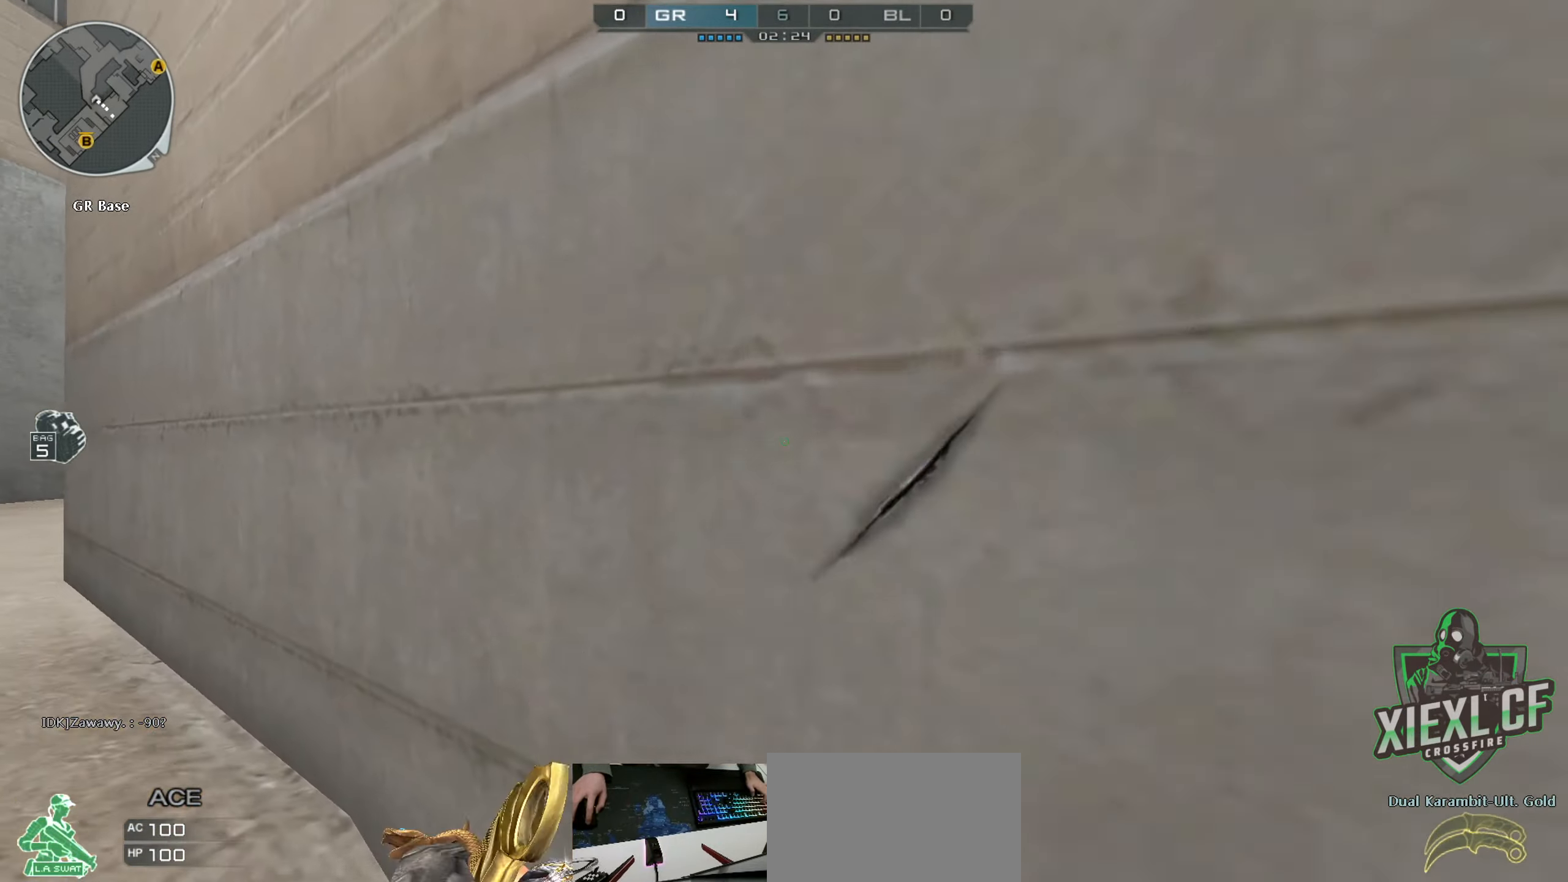
{"keys": ["a", "w"], "mouse": ["left"], "events": []}
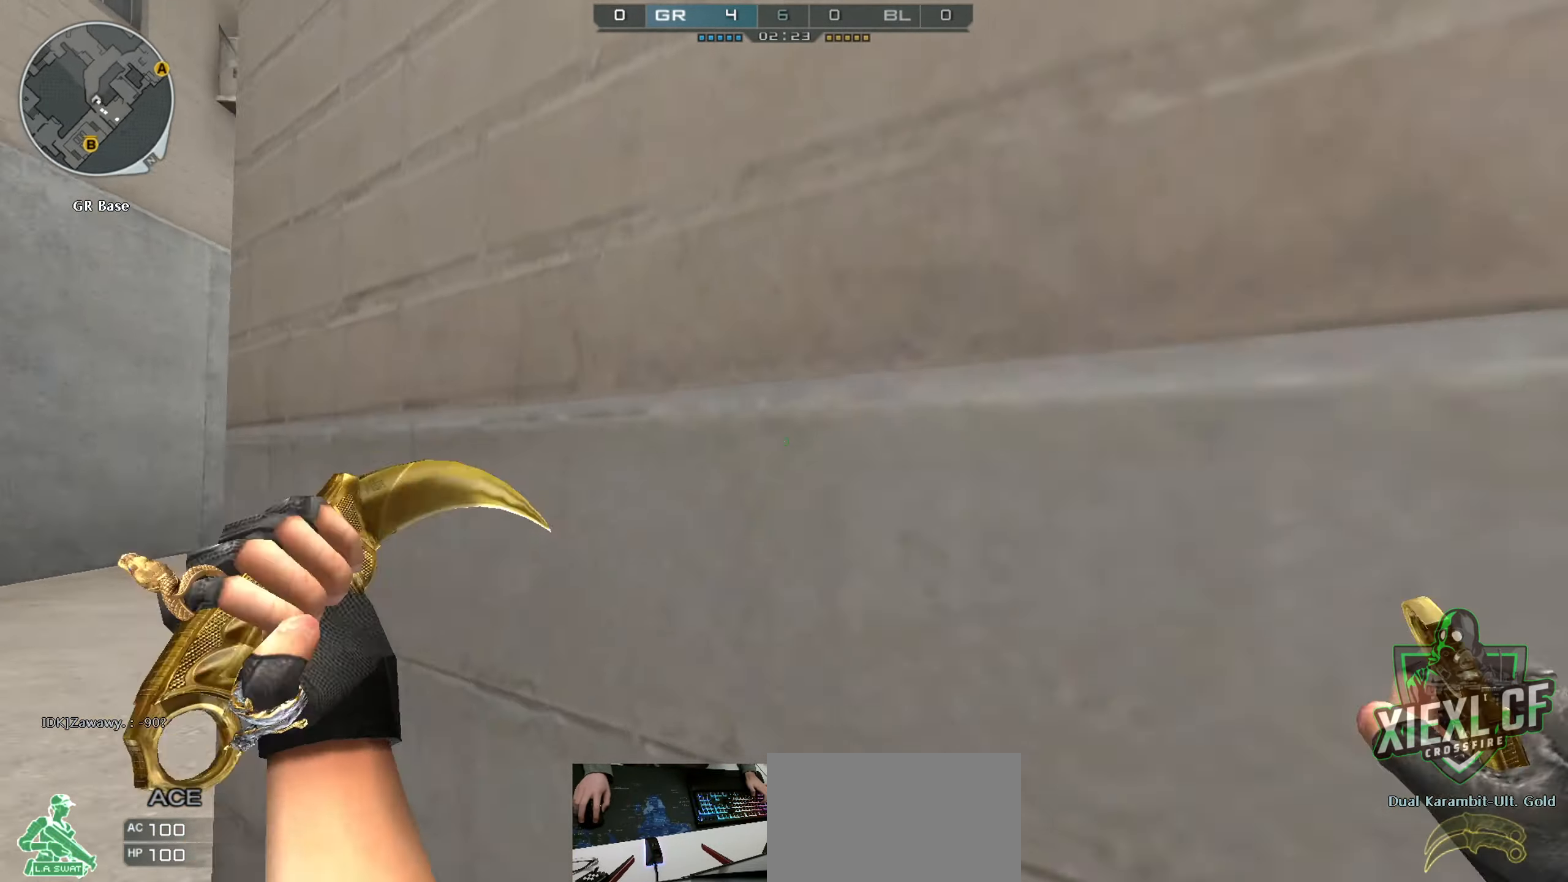
{"keys": ["d", "w"], "mouse": ["left"], "events": [[367, "a", "up"], [451, "d", "down"]]}
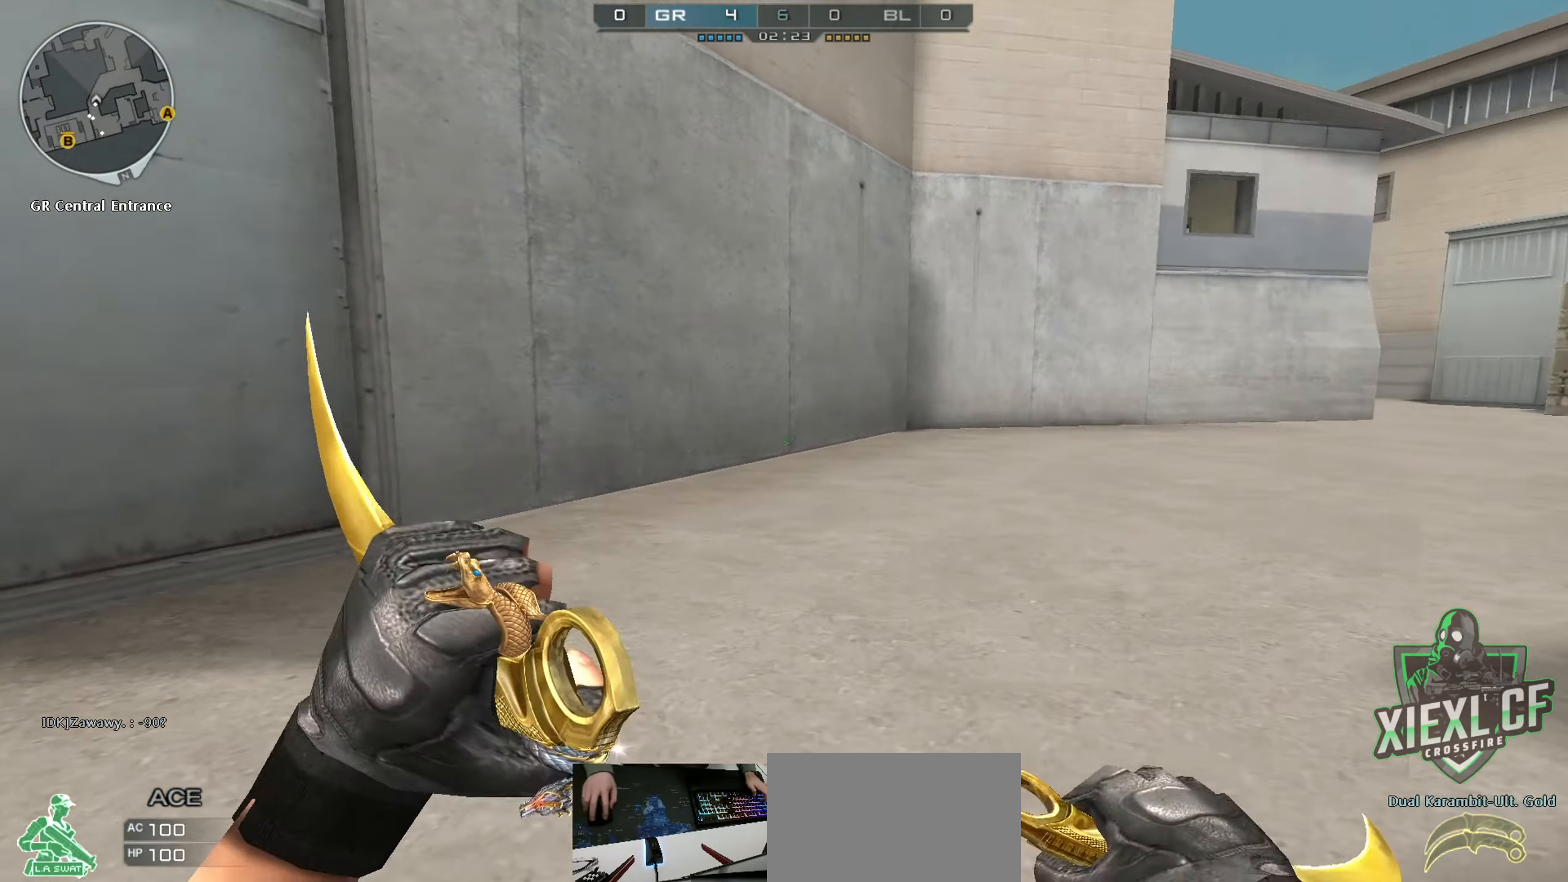
{"keys": ["d", "w"], "mouse": ["left"], "events": []}
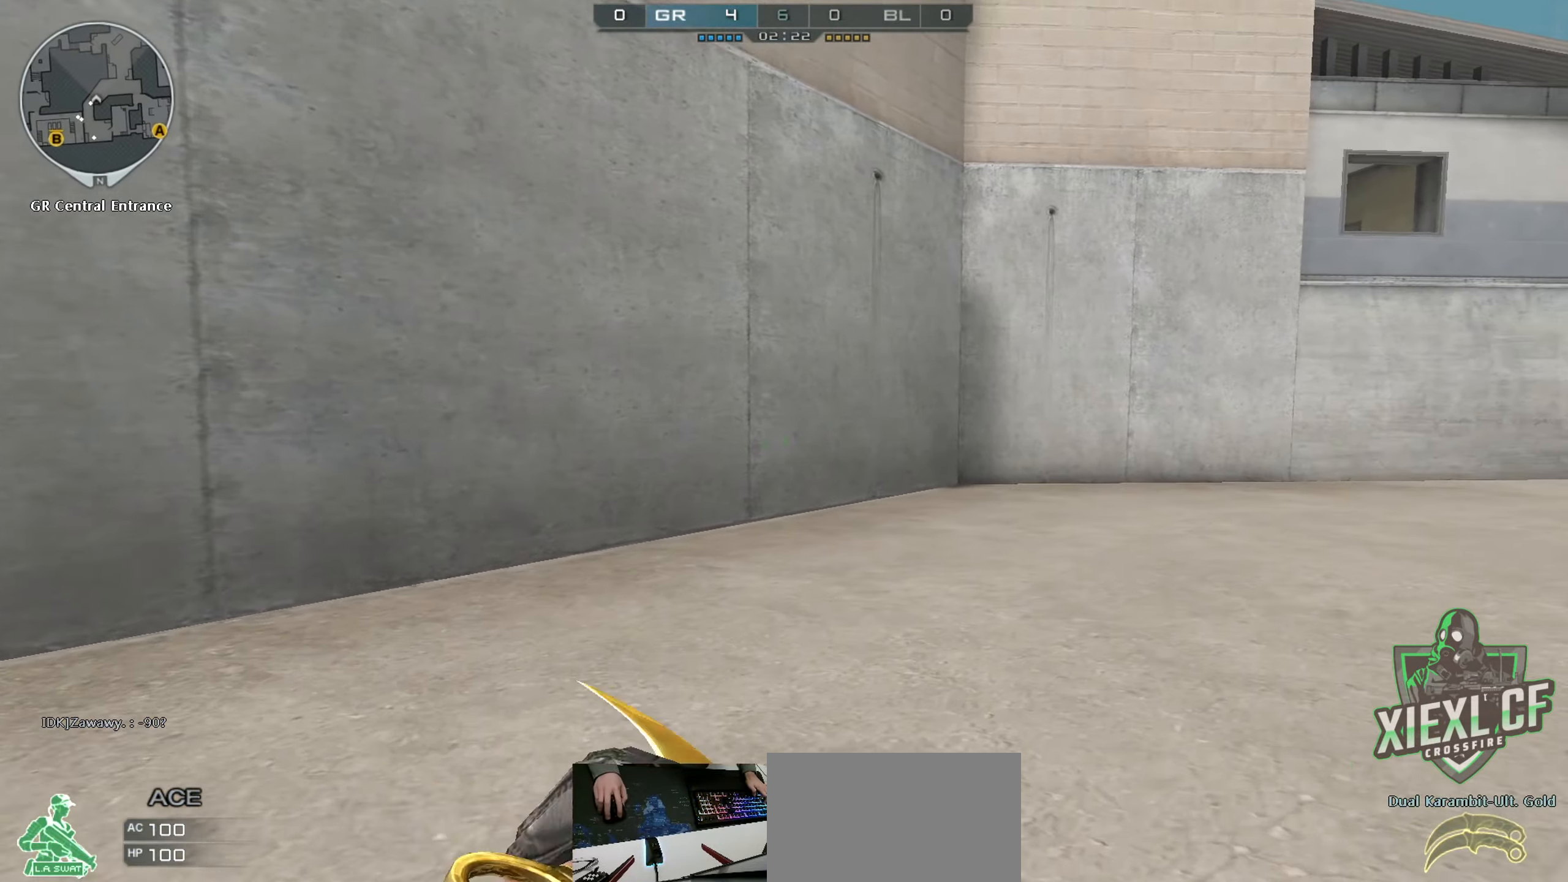
{"keys": ["d", "tab", "w"], "mouse": ["left"], "events": [[267, "tab", "down"], [401, "tab", "up"], [434, "tab", "down"]]}
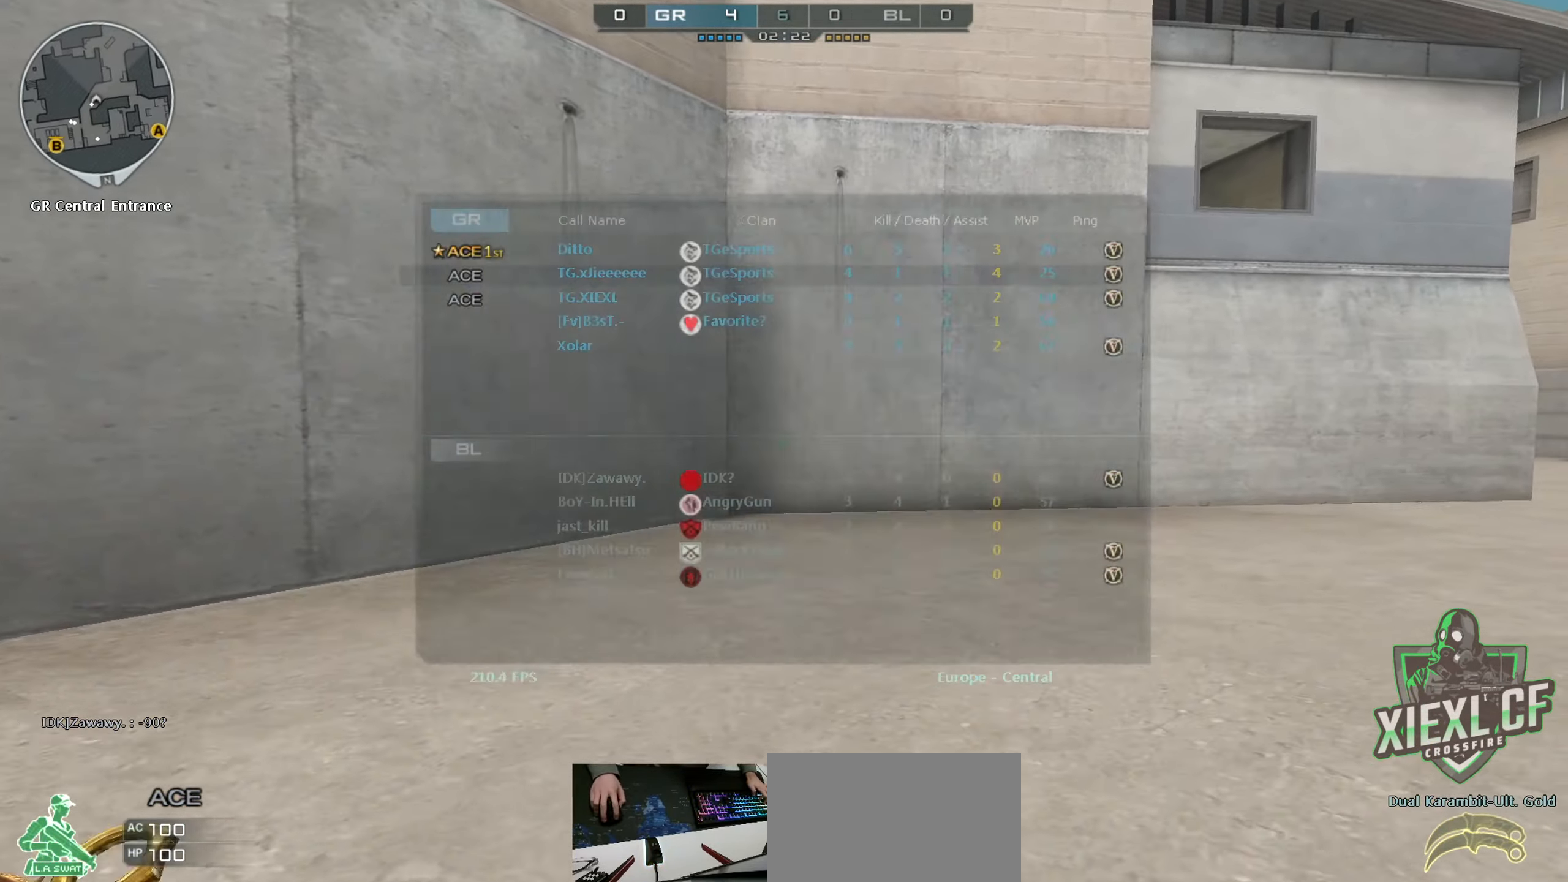
{"keys": ["d", "tab", "w"], "mouse": ["left"], "events": [[83, "tab", "up"], [133, "tab", "down"], [217, "tab", "up"], [267, "tab", "down"], [367, "tab", "up"], [417, "tab", "down"]]}
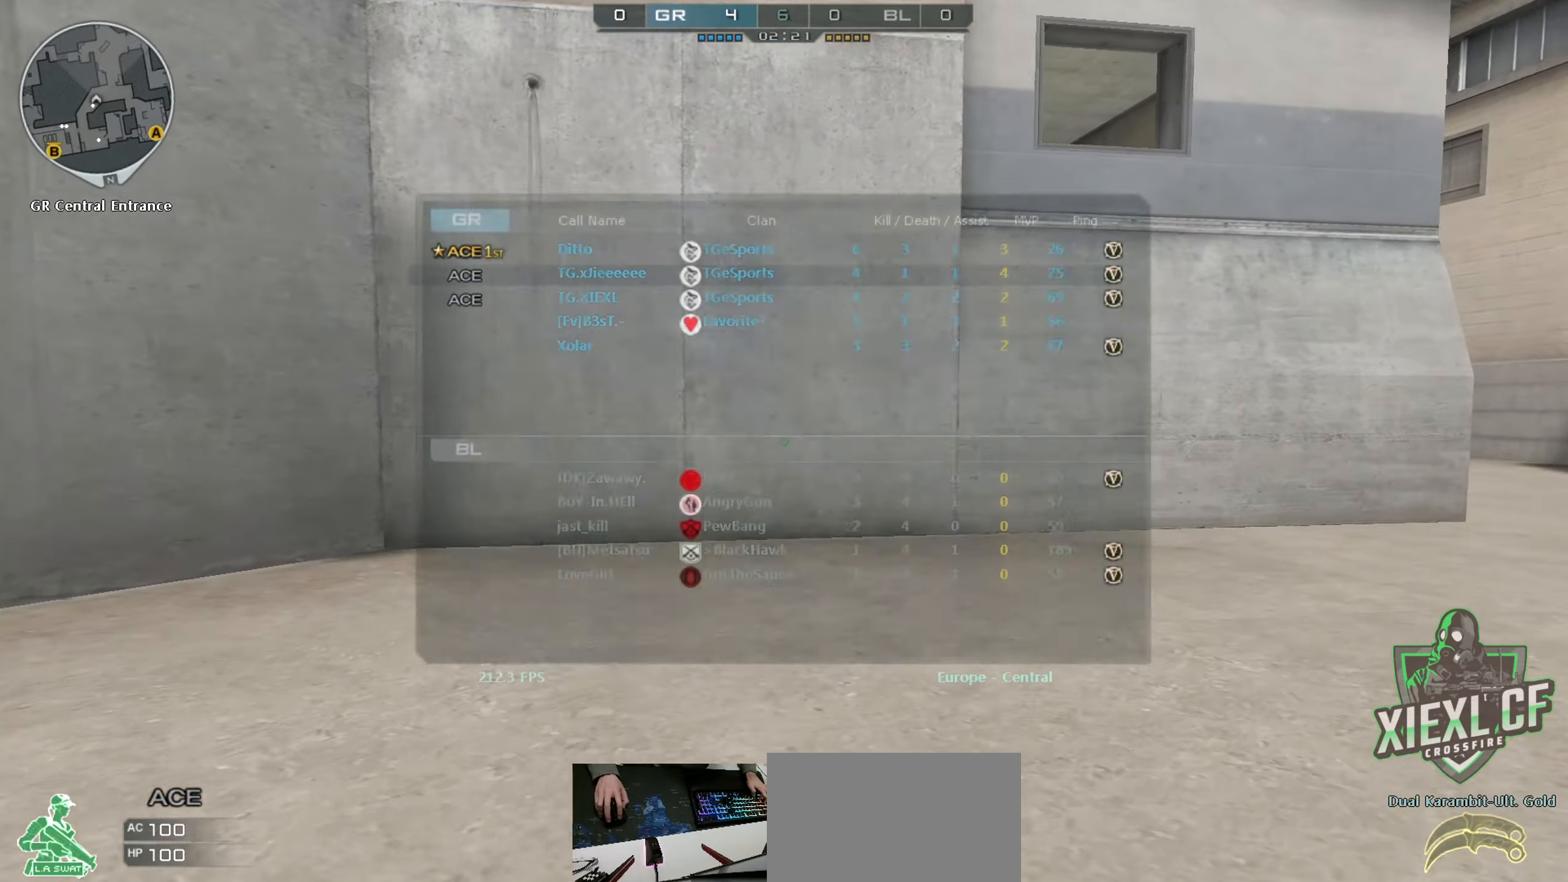
{"keys": ["d", "w"], "mouse": ["left"], "events": [[50, "tab", "up"], [101, "tab", "down"], [201, "tab", "up"], [234, "tab", "down"], [334, "tab", "up"], [434, "tab", "down"], [484, "tab", "up"]]}
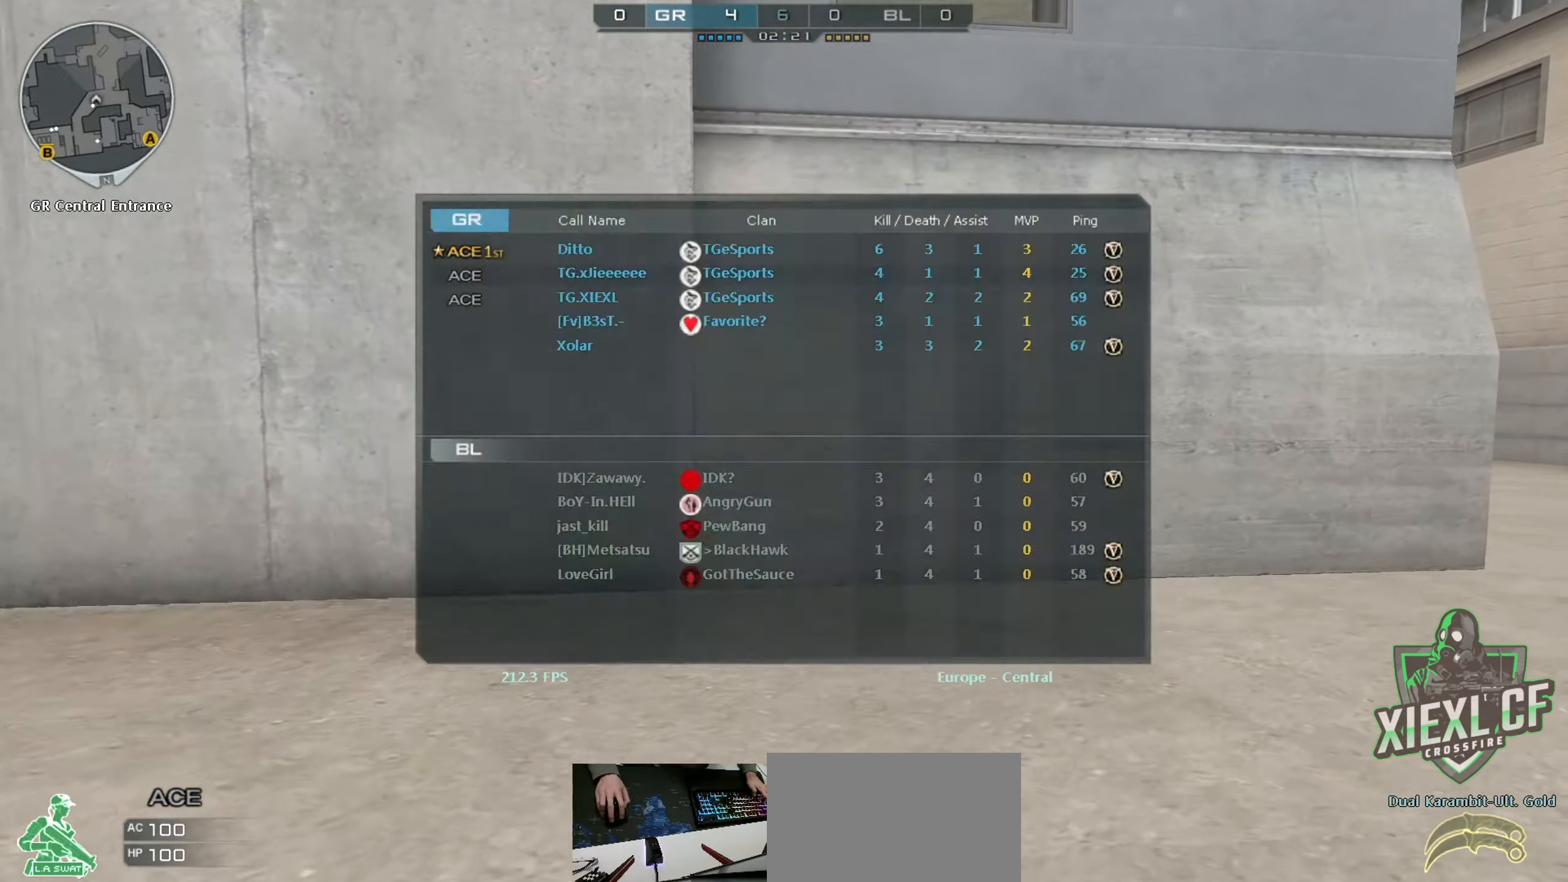
{"keys": ["d", "tab", "w"], "mouse": ["left"], "events": [[67, "tab", "down"], [167, "tab", "up"], [200, "tab", "down"], [300, "tab", "up"], [350, "tab", "down"], [450, "tab", "up"], [484, "tab", "down"]]}
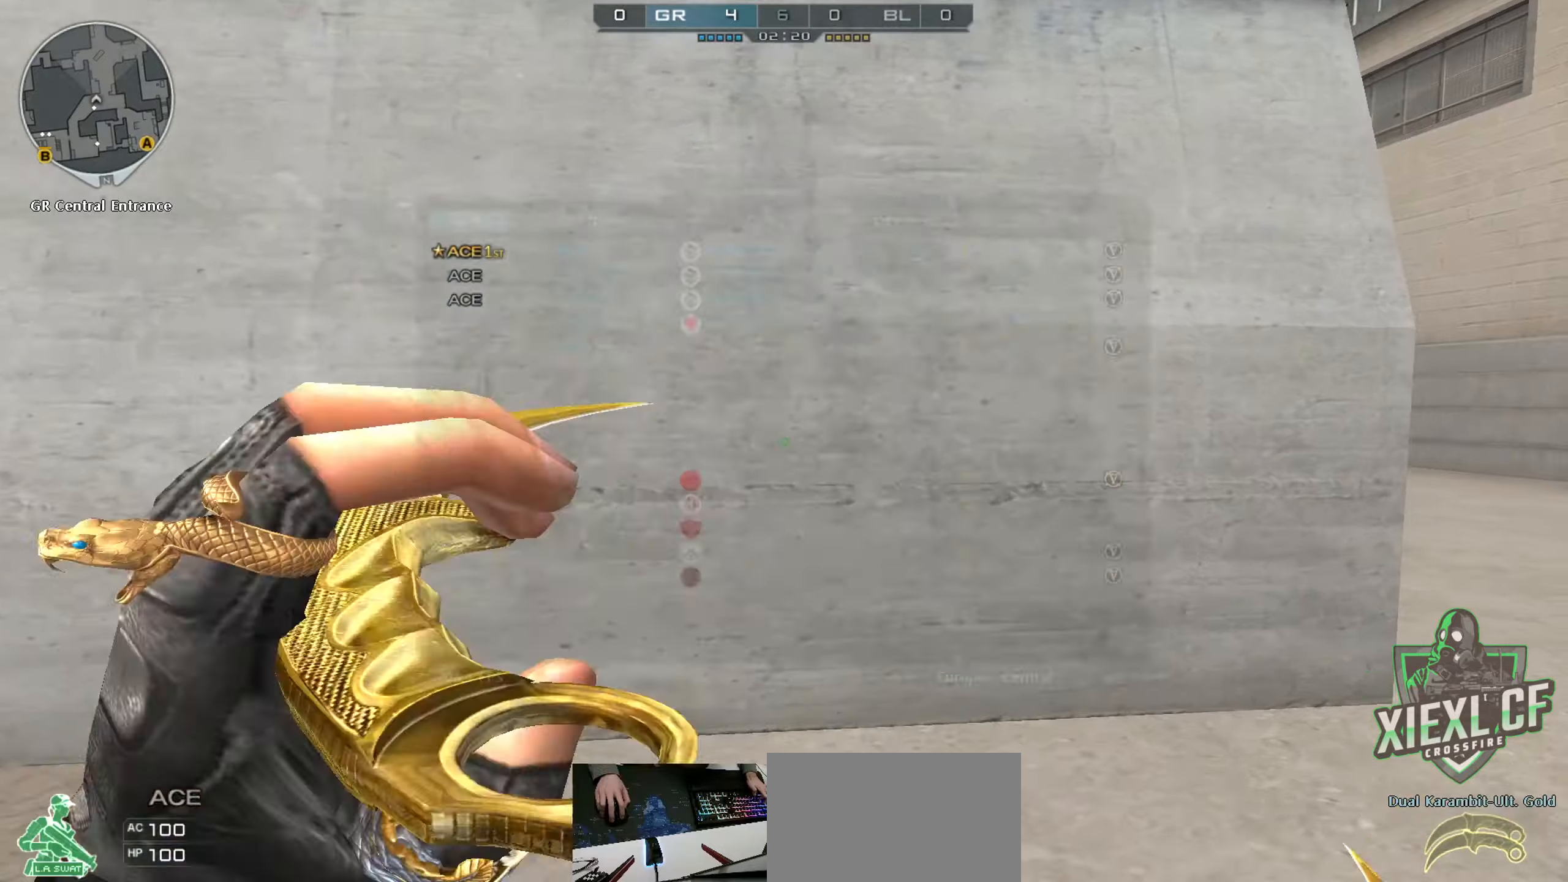
{"keys": ["d", "w"], "mouse": [], "events": [[84, "tab", "up"], [184, "mouse_left", "up"]]}
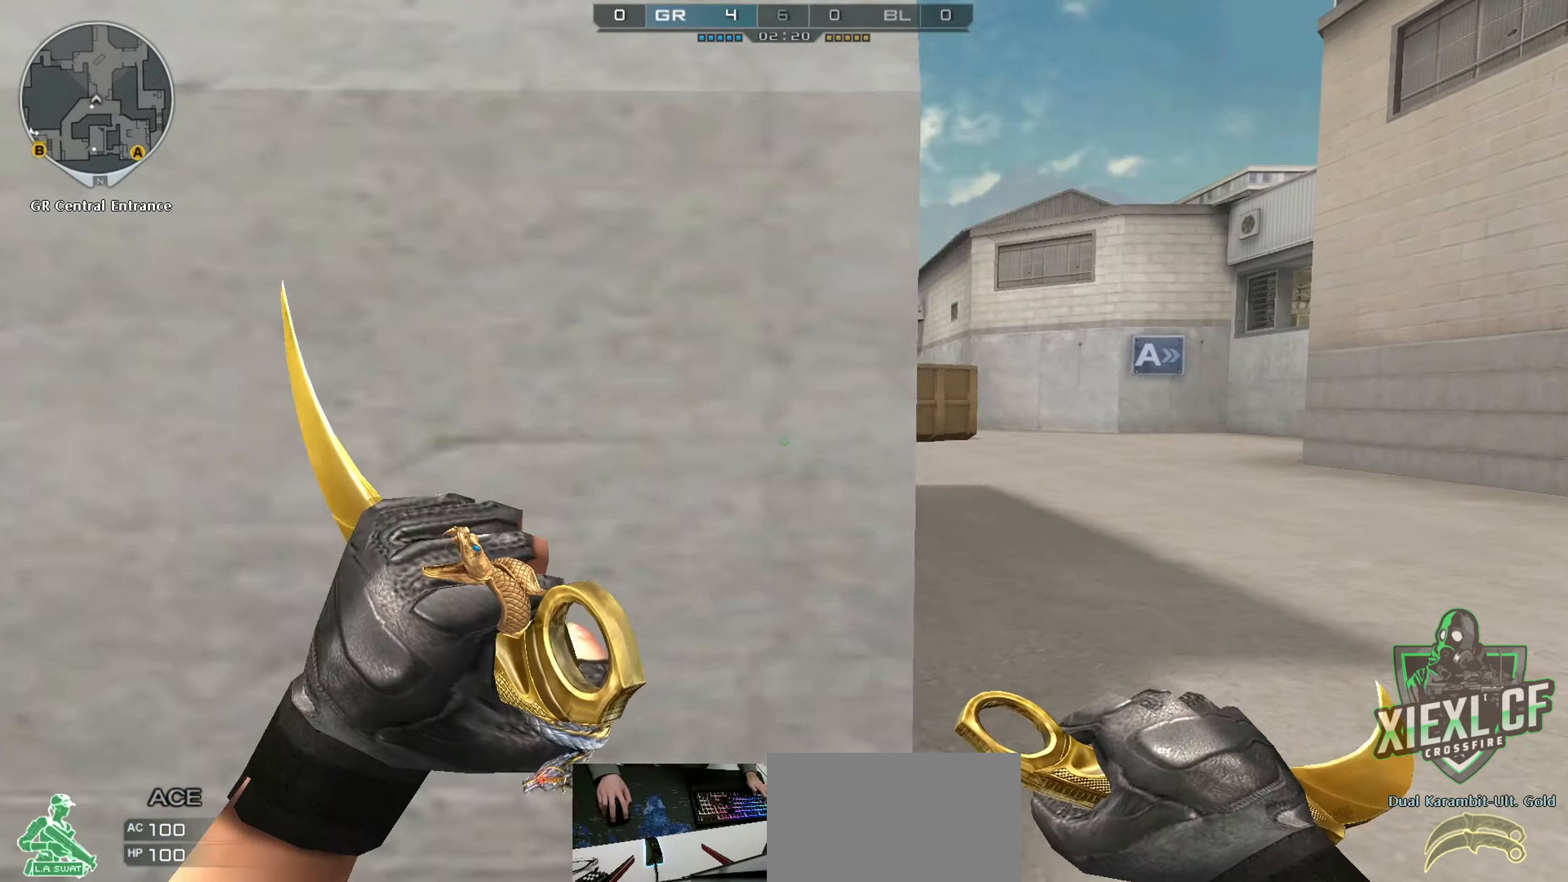
{"keys": ["d", "w"], "mouse": [], "events": [[233, "mouse_right", "down"], [317, "mouse_right", "up"]]}
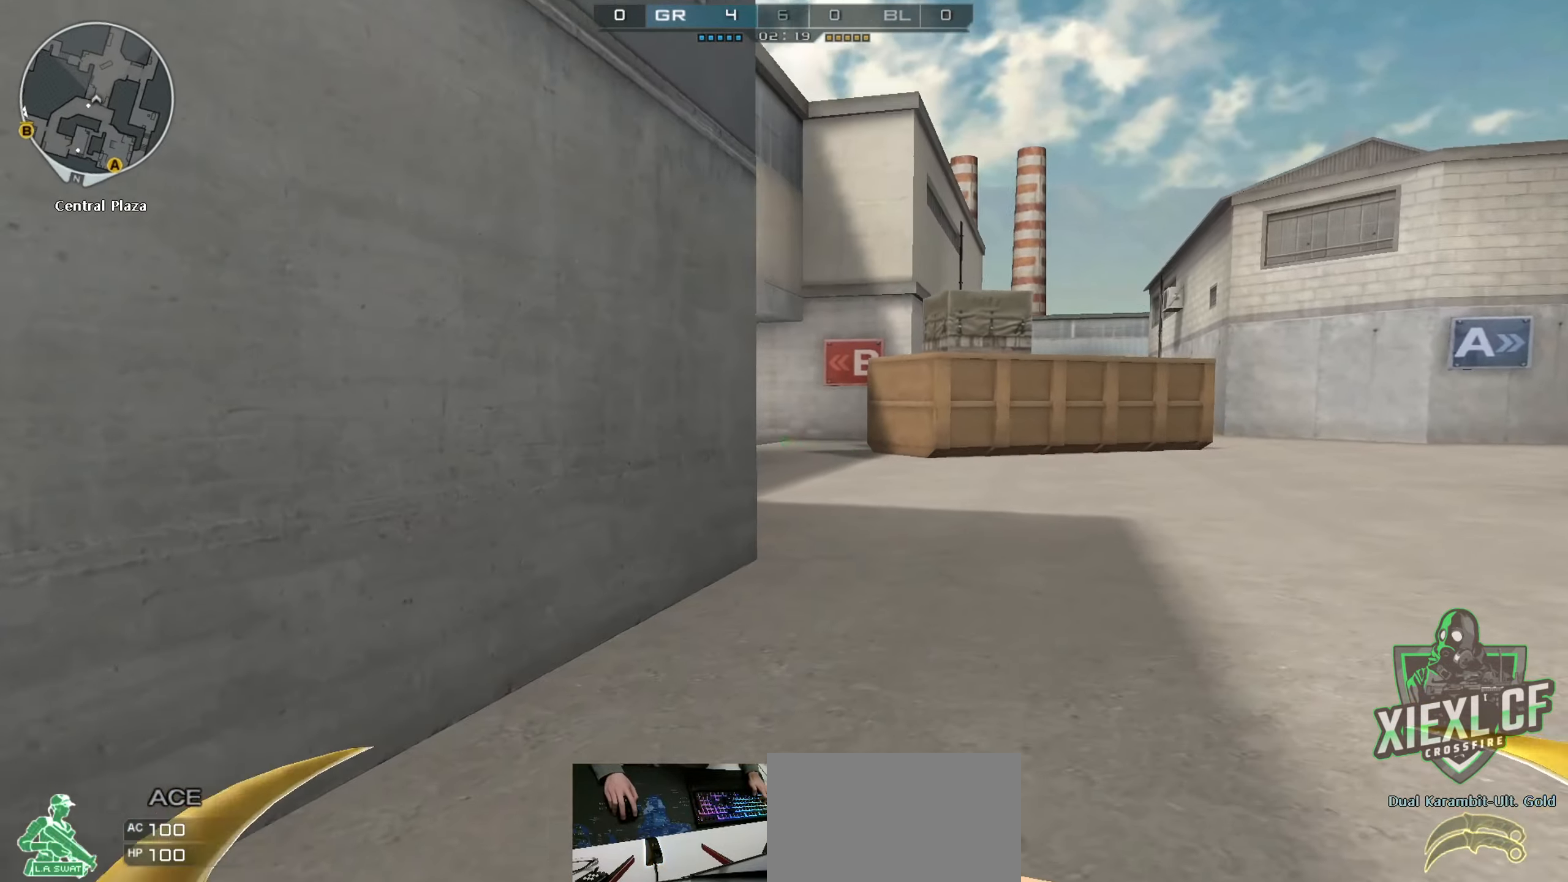
{"keys": ["w"], "mouse": [], "events": [[117, "2", "down"], [217, "2", "up"], [217, "d", "up"], [301, "1", "down"], [451, "1", "up"]]}
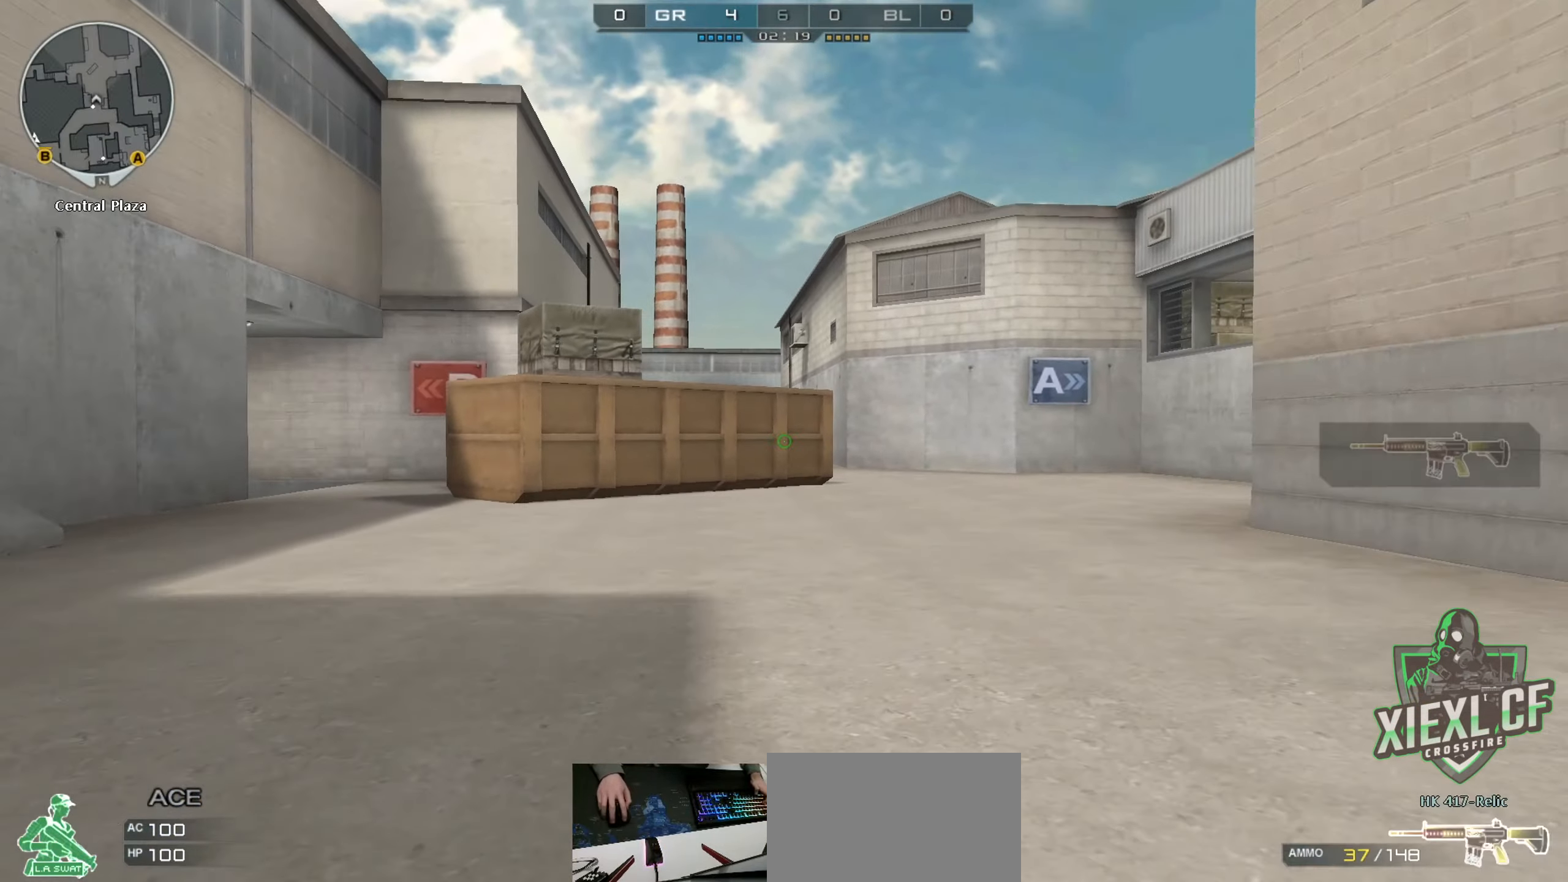
{"keys": ["d", "w"], "mouse": [], "events": [[167, "d", "down"]]}
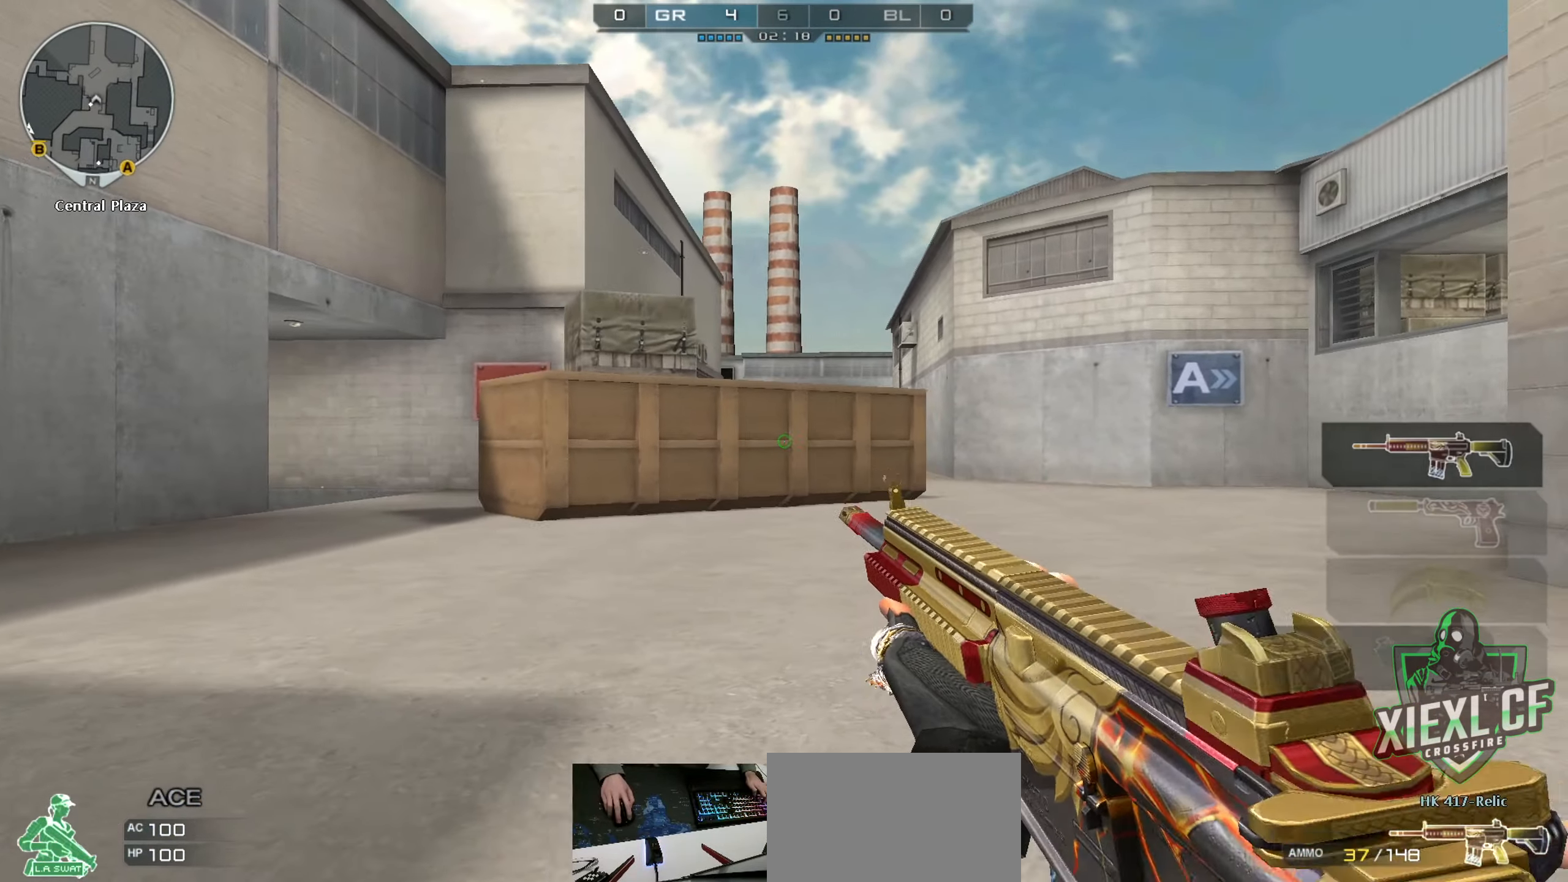
{"keys": ["d", "w"], "mouse": [], "events": []}
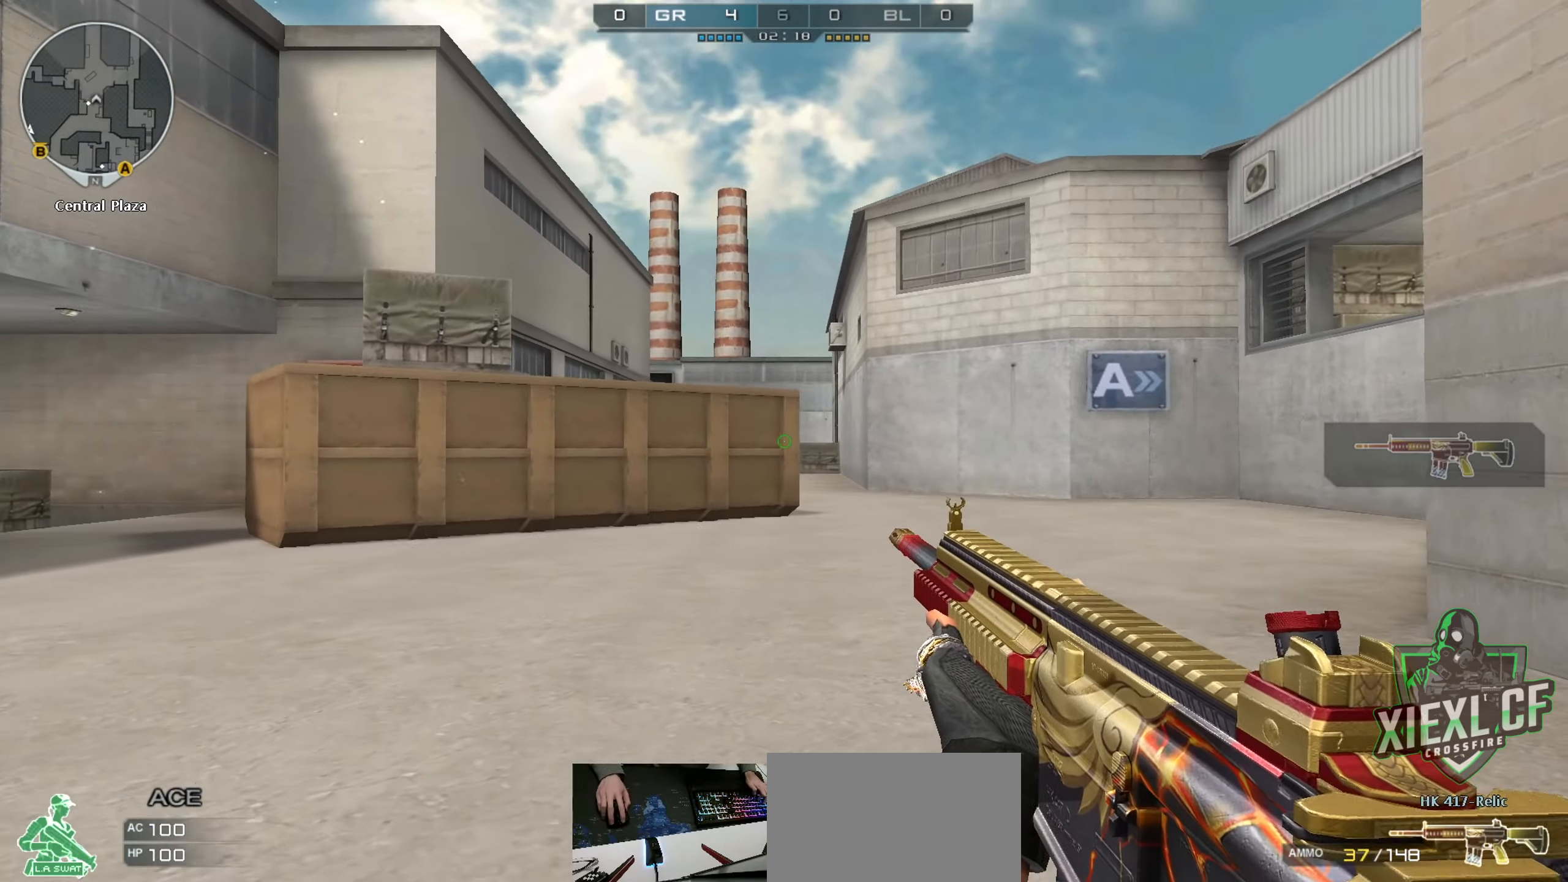
{"keys": ["d", "w"], "mouse": [], "events": [[167, "a", "down"], [167, "d", "up"], [350, "d", "down"], [400, "a", "up"]]}
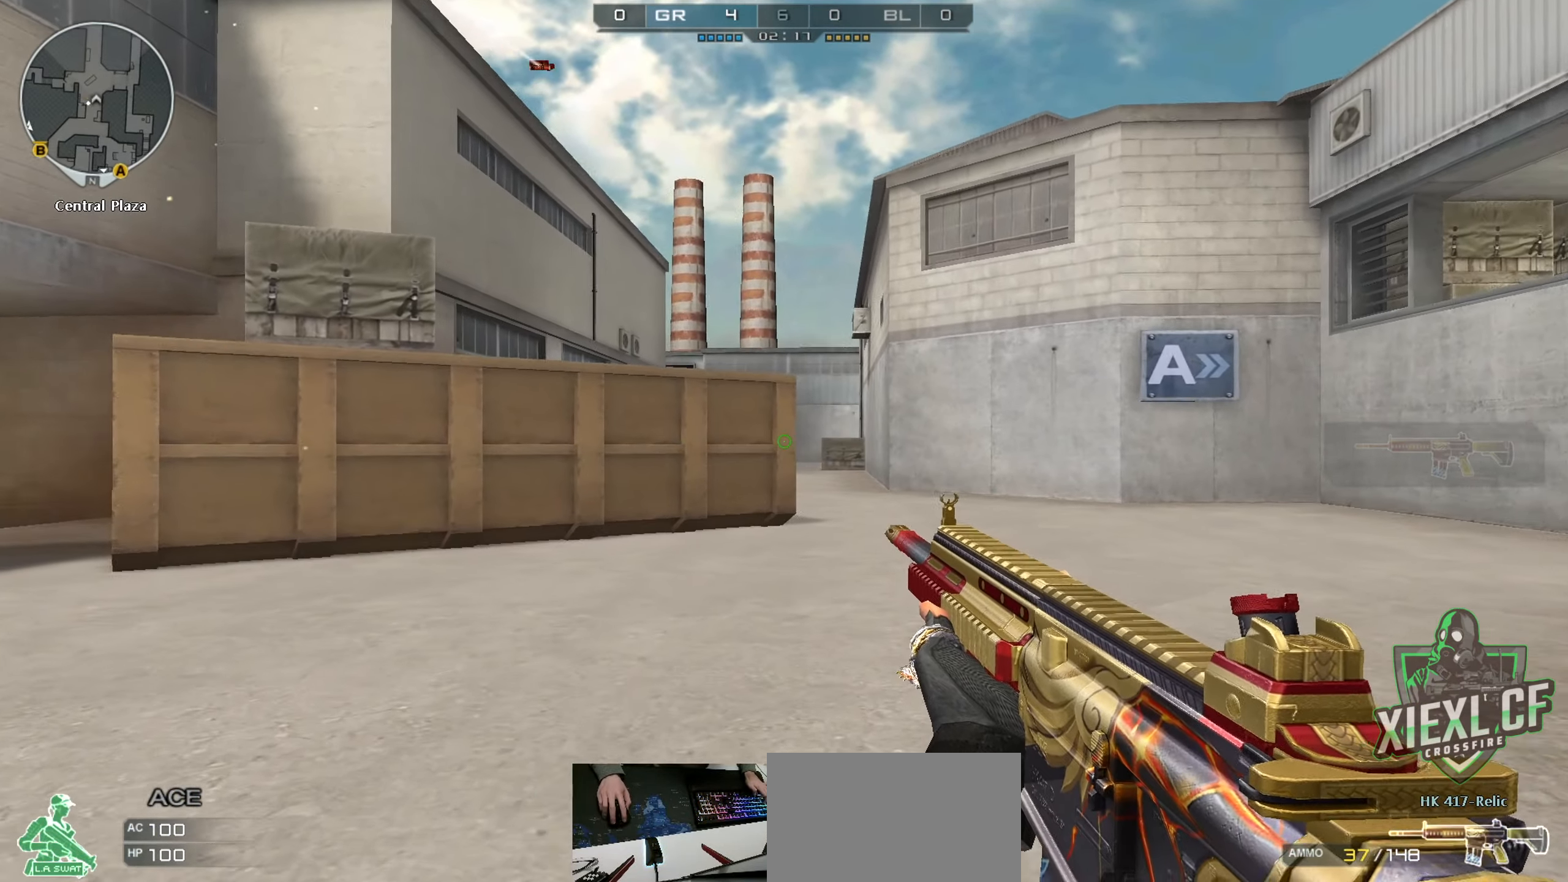
{"keys": ["d", "w"], "mouse": [], "events": [[34, "w", "up"], [84, "w", "down"], [167, "w", "up"], [217, "w", "down"], [317, "w", "up"], [367, "w", "down"], [468, "w", "up"], [501, "w", "down"]]}
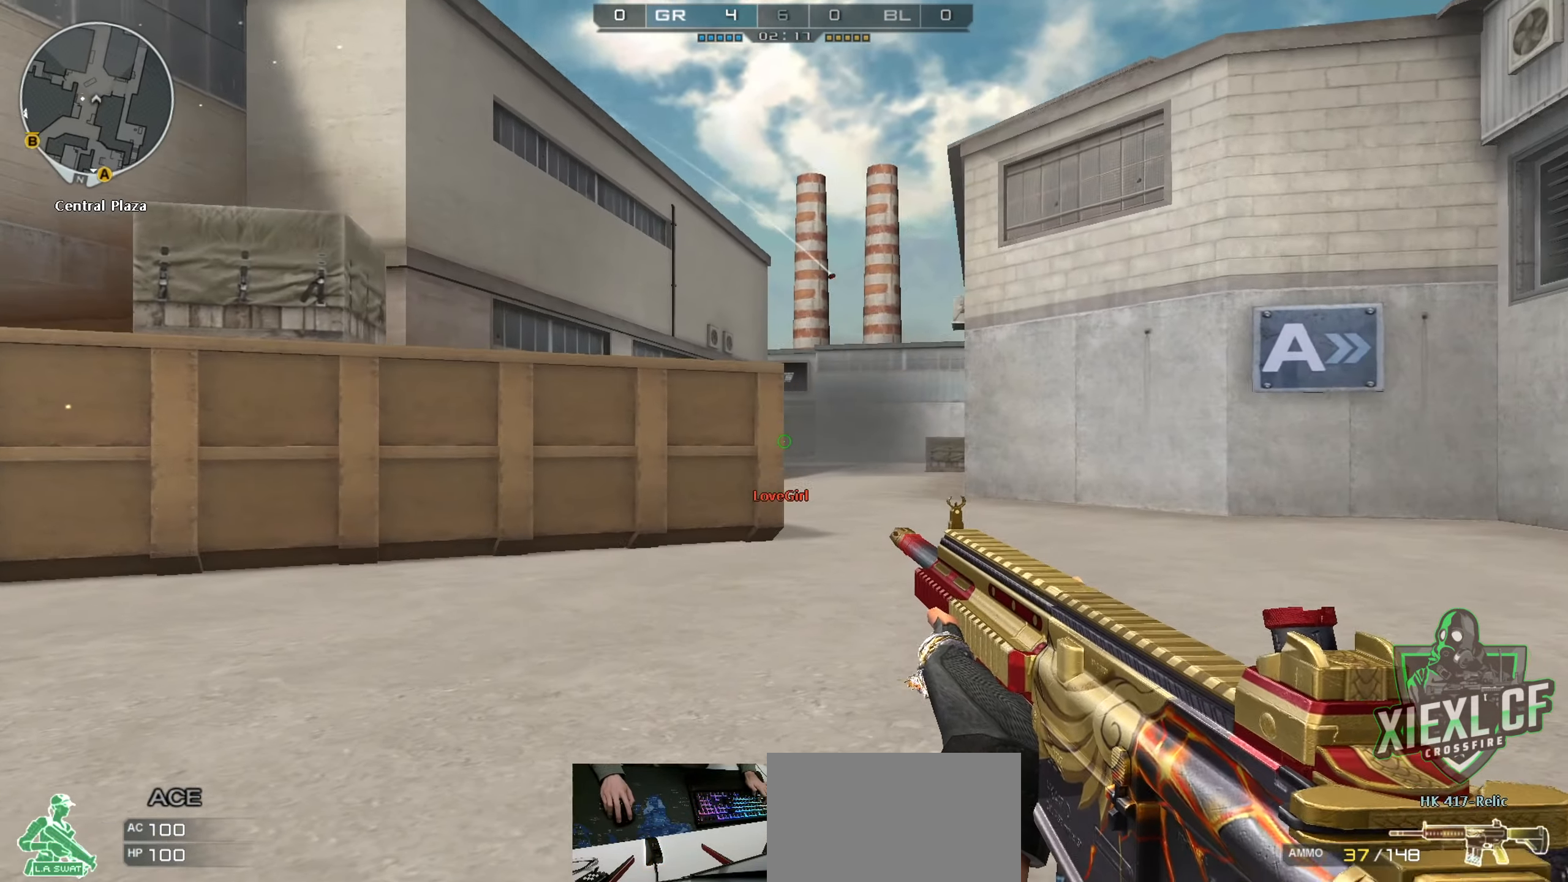
{"keys": ["d", "w"], "mouse": [], "events": [[100, "w", "up"], [150, "w", "down"]]}
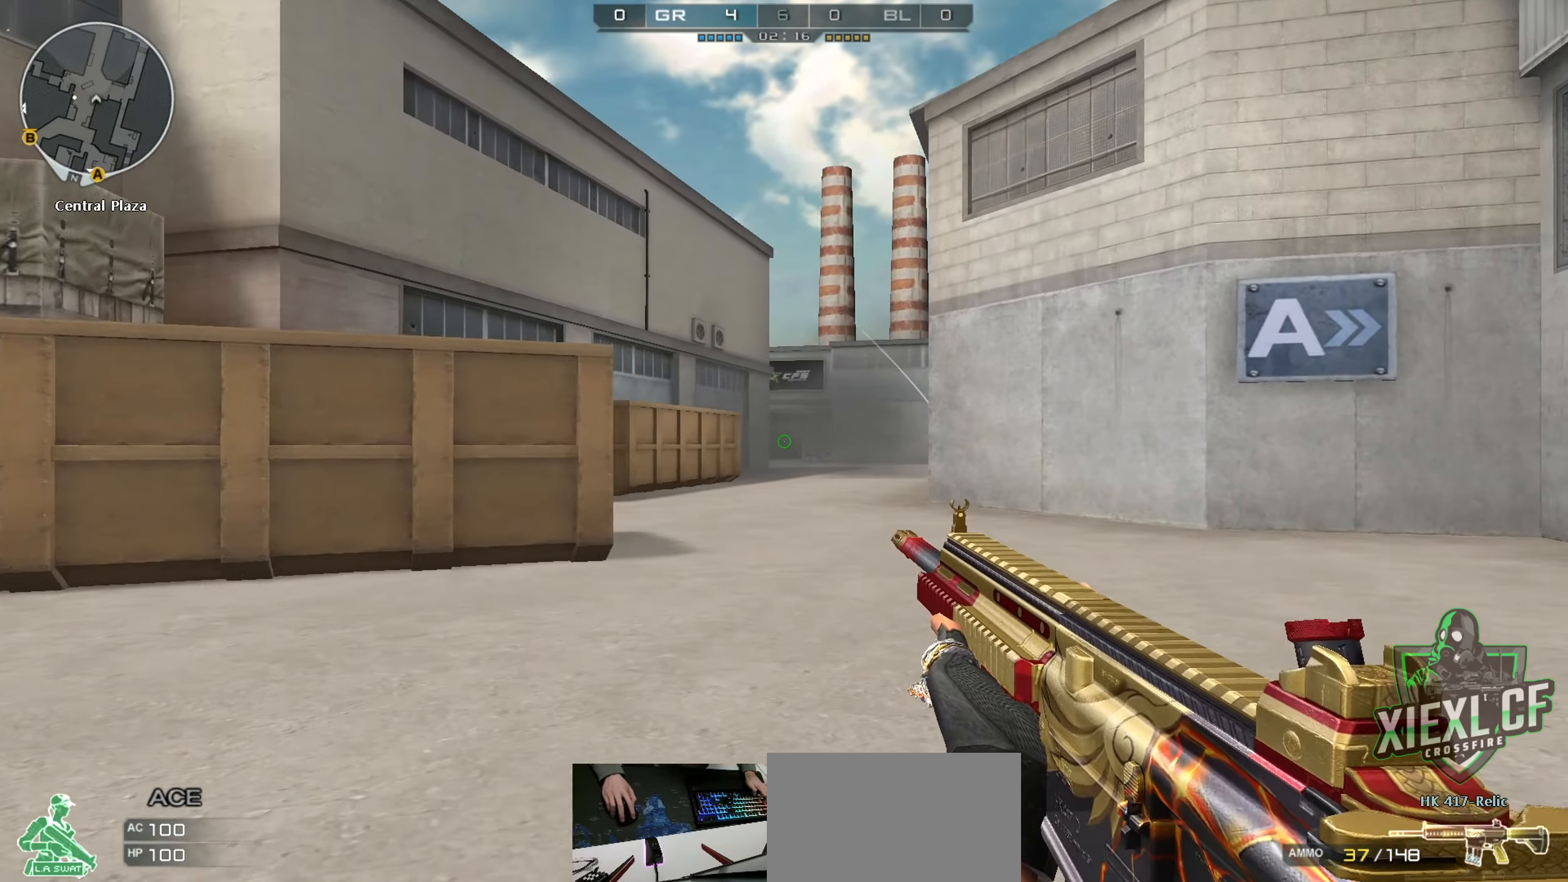
{"keys": ["d", "w"], "mouse": [], "events": [[67, "a", "down"], [117, "d", "up"], [401, "d", "down"], [451, "a", "up"]]}
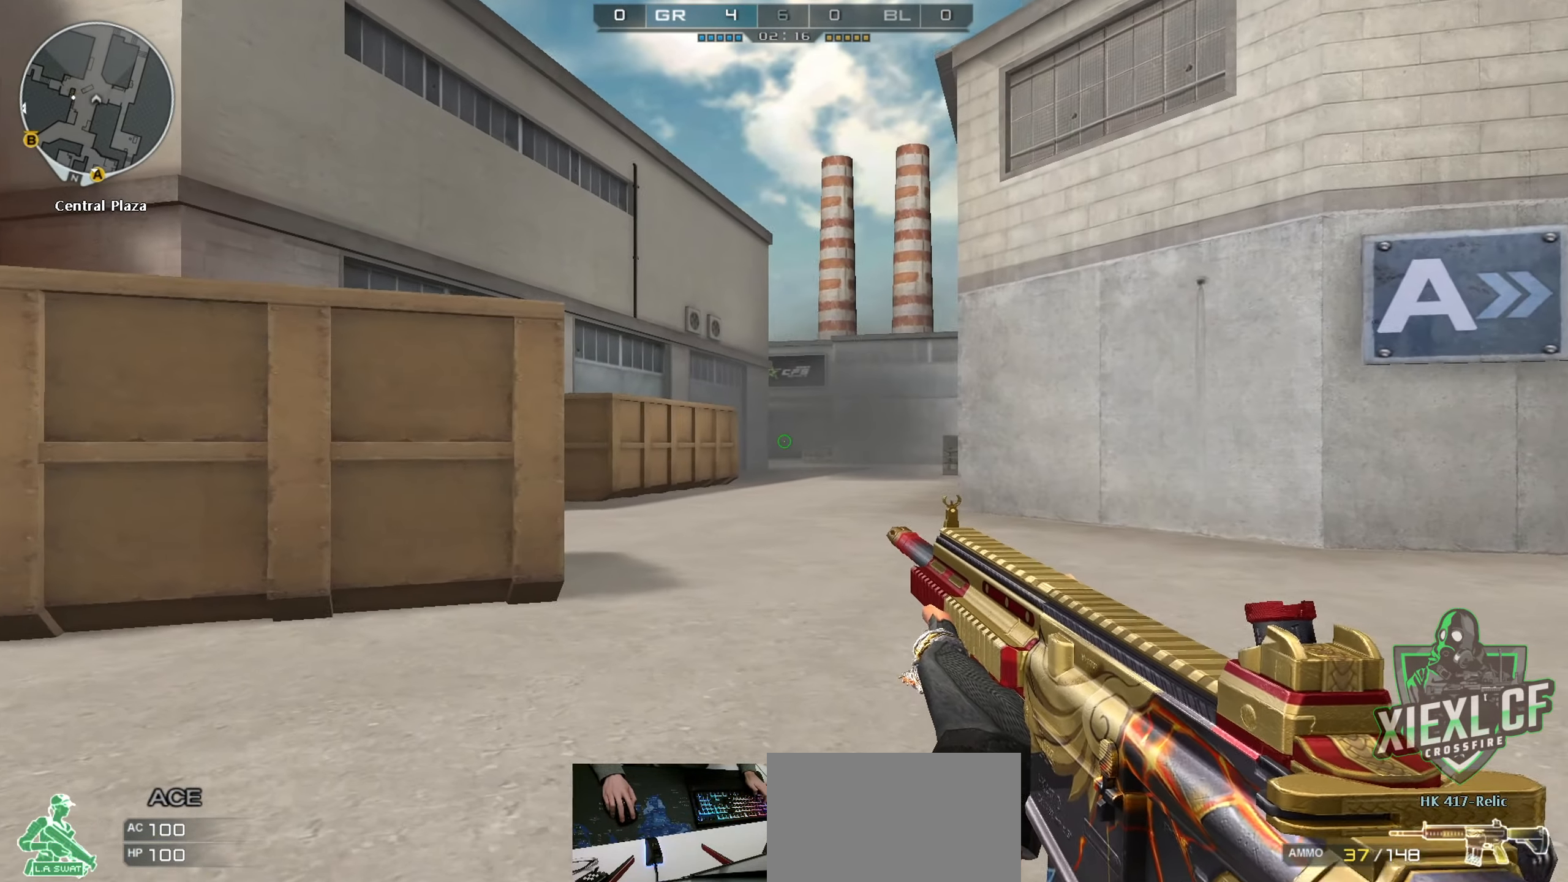
{"keys": ["d"], "mouse": [], "events": [[33, "w", "up"], [83, "w", "down"], [183, "w", "up"], [233, "w", "down"], [334, "w", "up"], [367, "w", "down"], [450, "w", "up"]]}
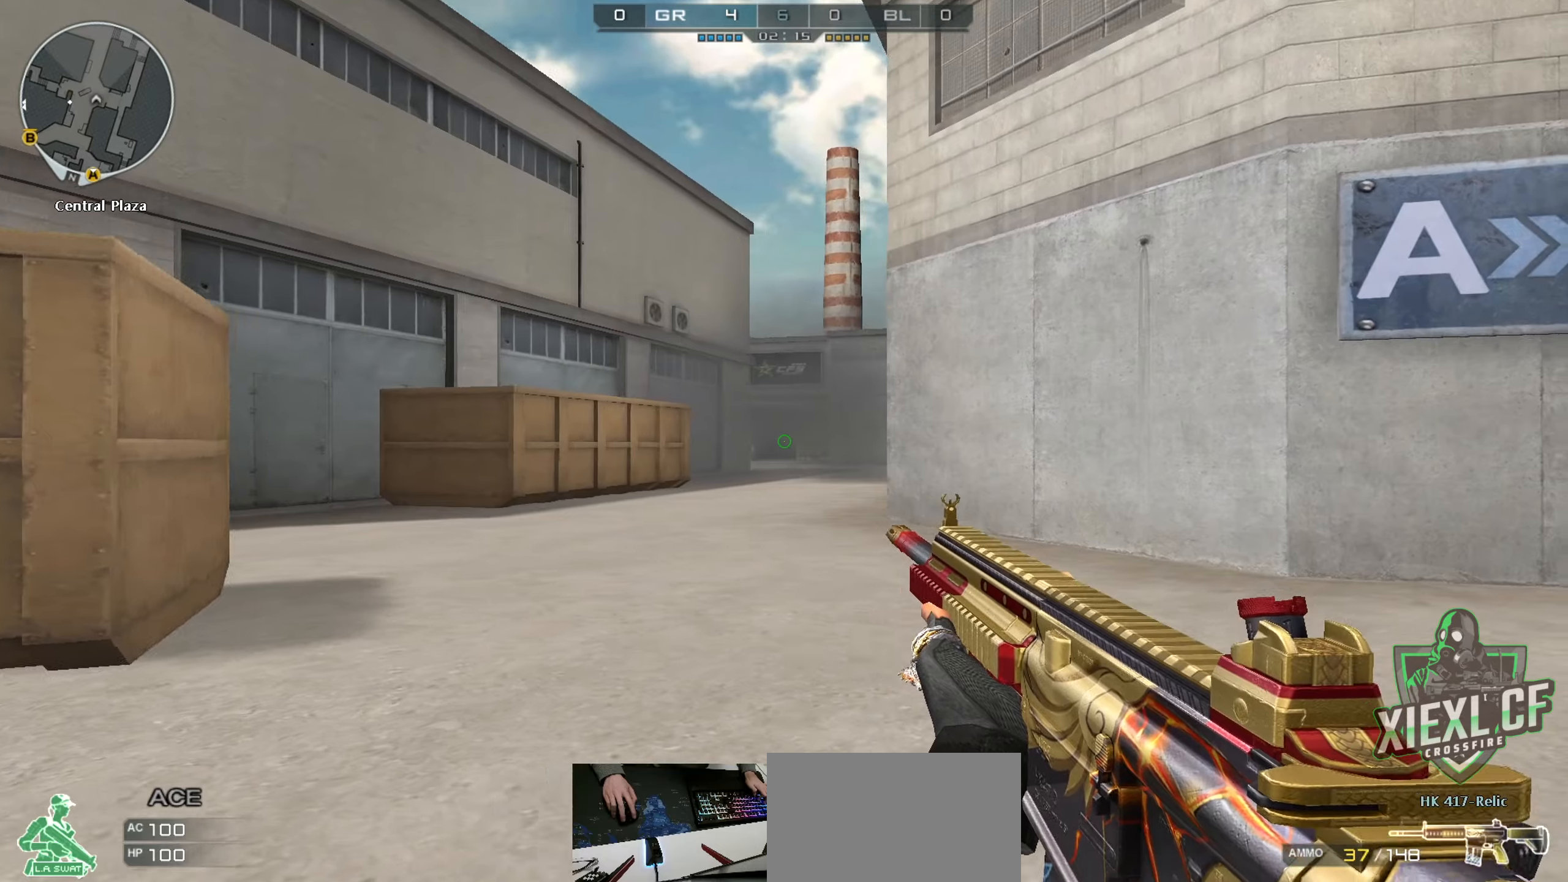
{"keys": ["d", "s"], "mouse": [], "events": [[50, "w", "down"], [101, "w", "up"], [334, "s", "down"]]}
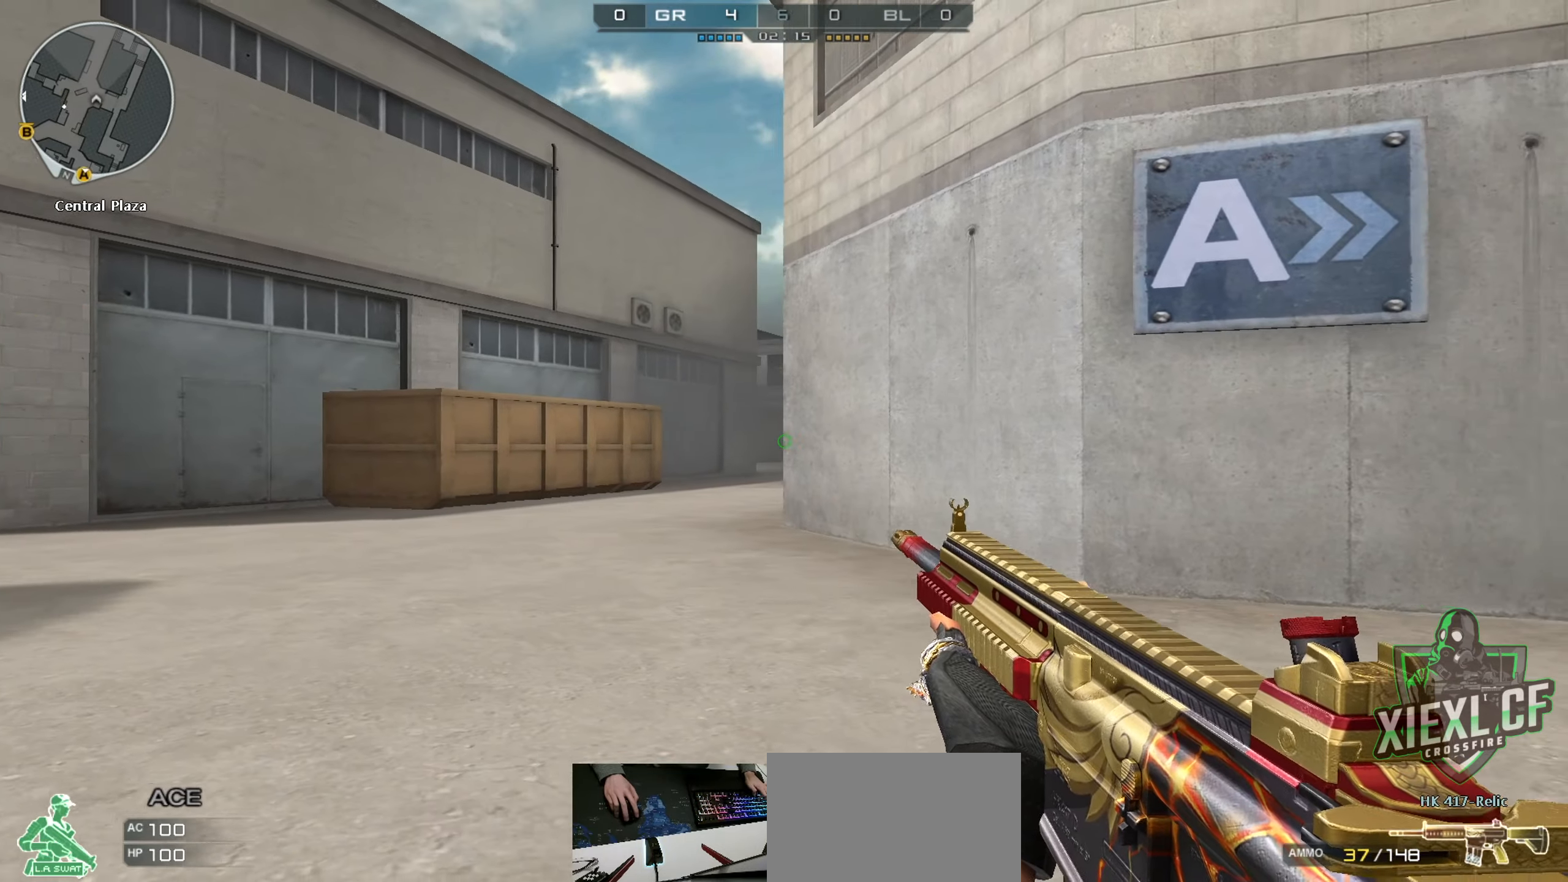
{"keys": ["d", "space", "w"], "mouse": [], "events": [[17, "q", "down"], [117, "s", "up"], [167, "q", "up"], [200, "w", "down"], [400, "q", "down"], [500, "q", "up"], [500, "space", "down"]]}
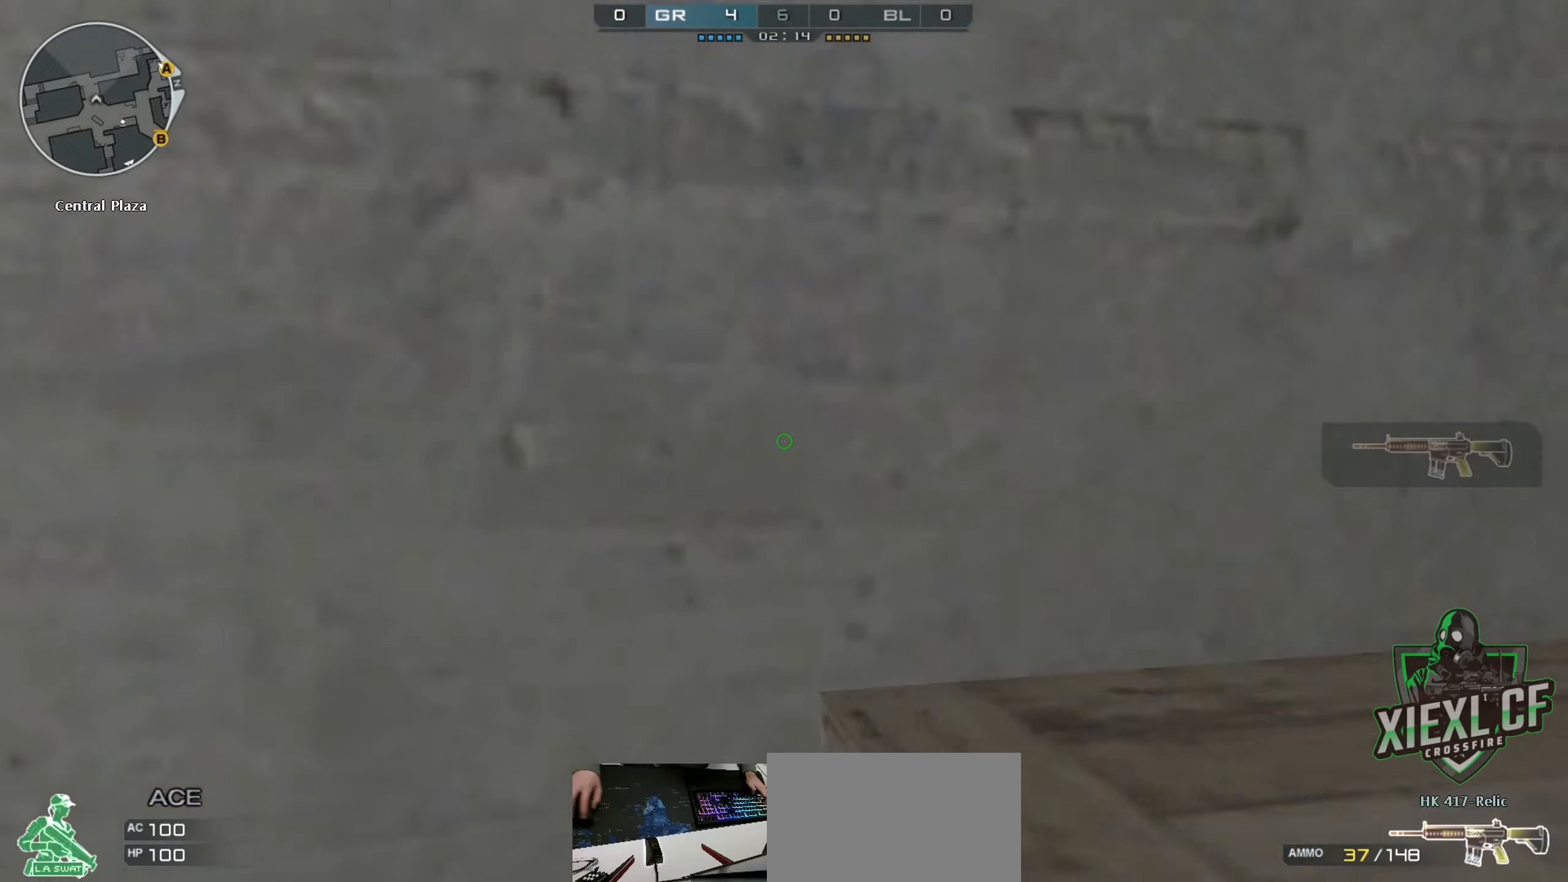
{"keys": ["d"], "mouse": [], "events": [[84, "space", "up"], [134, "w", "up"], [234, "space", "down"], [367, "space", "up"]]}
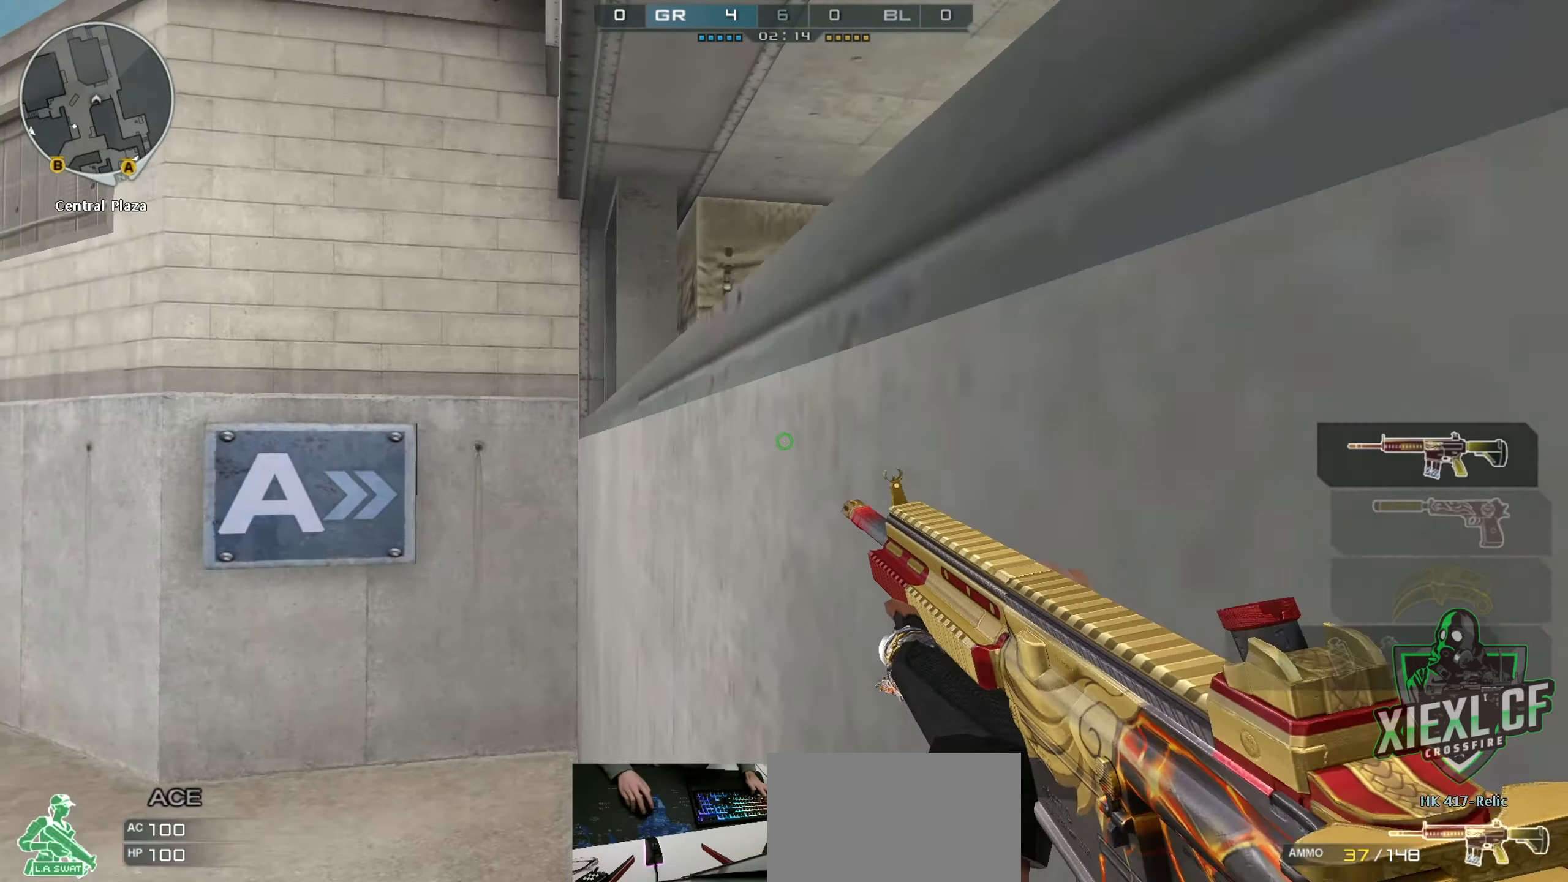
{"keys": ["a", "ctrl", "d"], "mouse": [], "events": [[350, "space", "down"], [434, "a", "down"], [434, "ctrl", "down"], [467, "space", "up"]]}
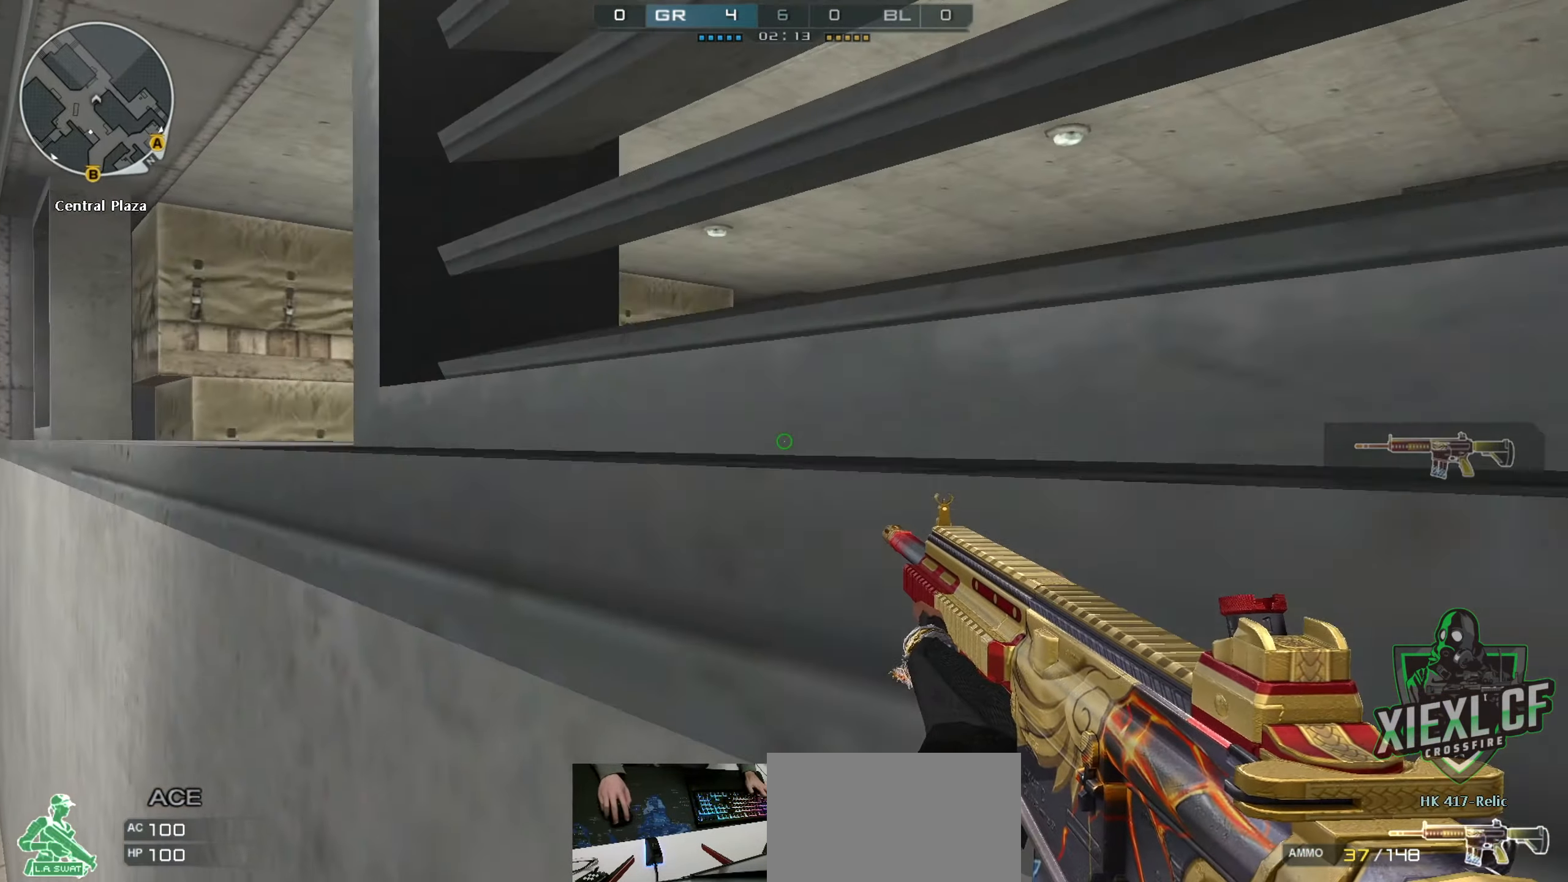
{"keys": [], "mouse": [], "events": [[17, "d", "up"], [67, "ctrl", "up"], [117, "a", "up"]]}
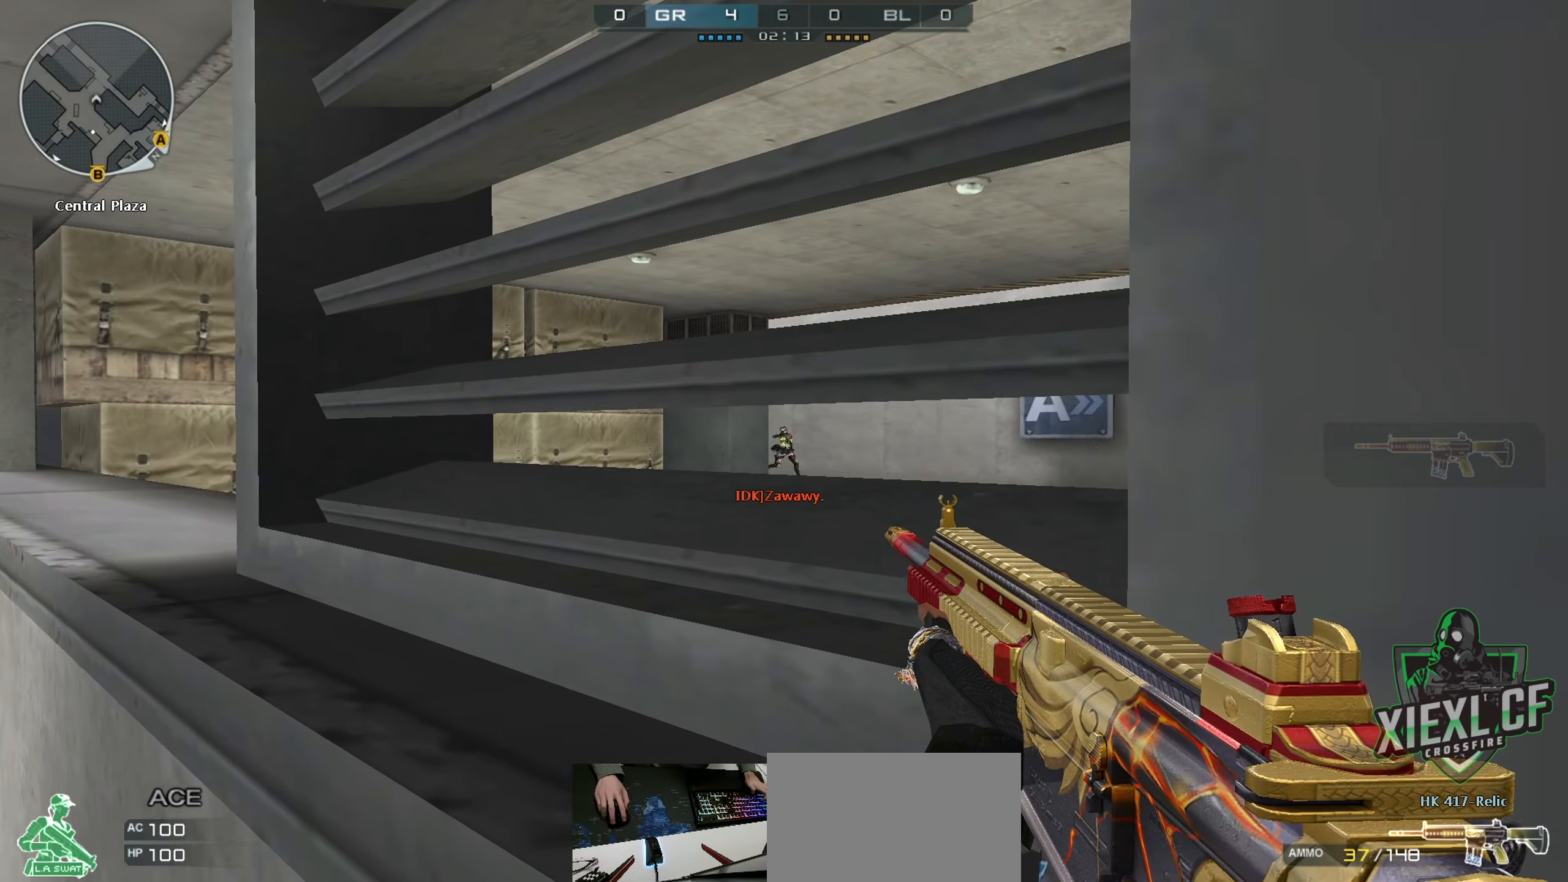
{"keys": [], "mouse": ["left"], "events": [[267, "mouse_left", "down"], [367, "mouse_left", "up"], [467, "mouse_left", "down"]]}
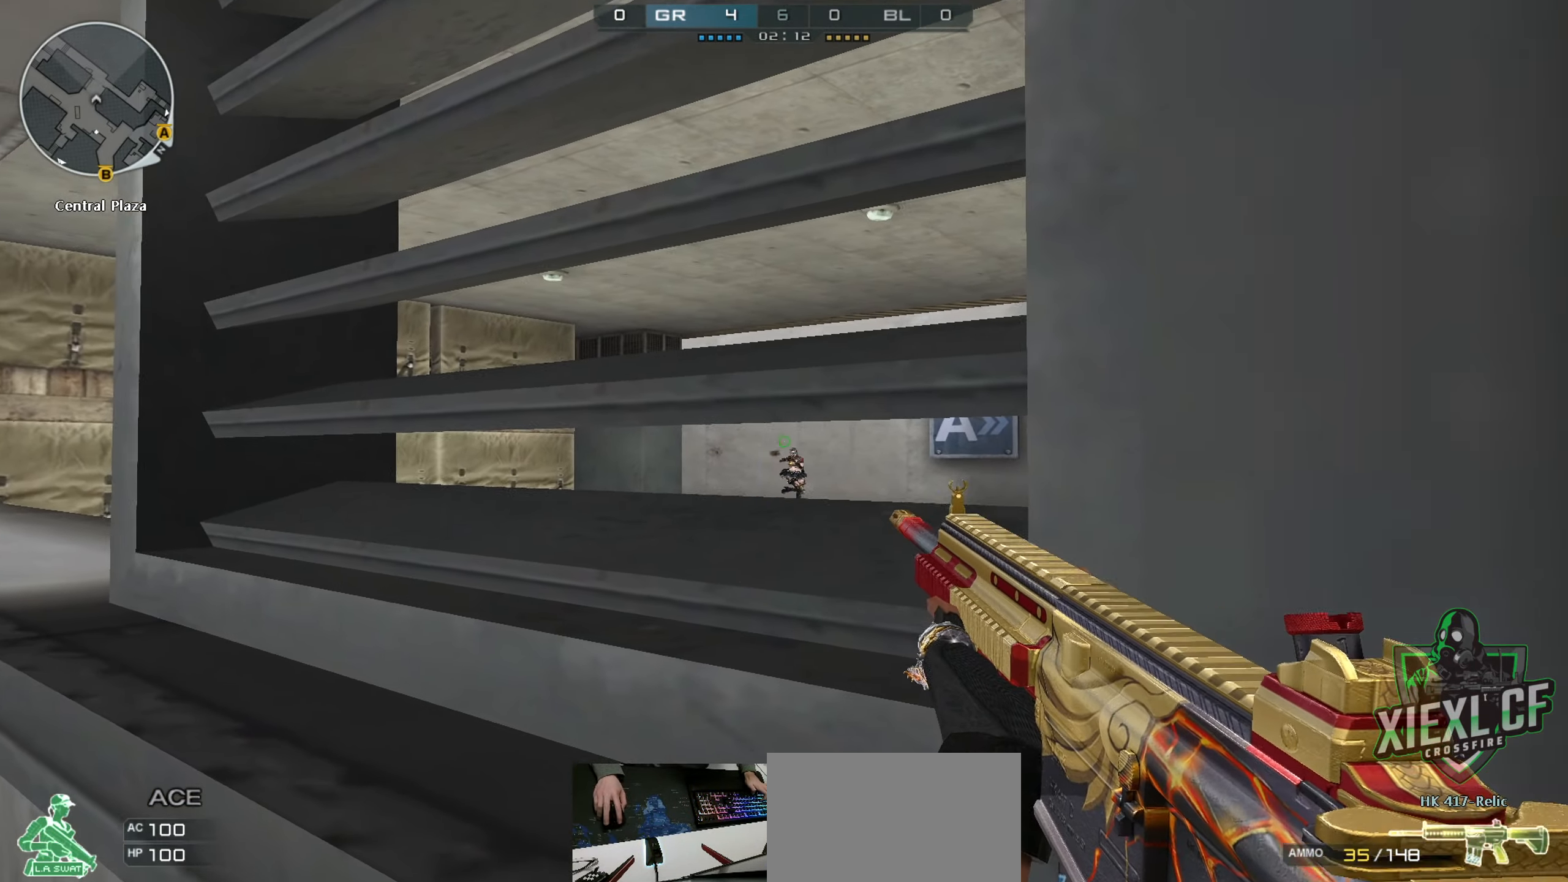
{"keys": [], "mouse": ["left"], "events": [[33, "mouse_left", "up"], [117, "mouse_left", "down"], [167, "mouse_left", "up"], [217, "mouse_left", "down"], [317, "mouse_left", "up"], [400, "mouse_left", "down"], [450, "mouse_left", "up"], [484, "mouse_left", "down"]]}
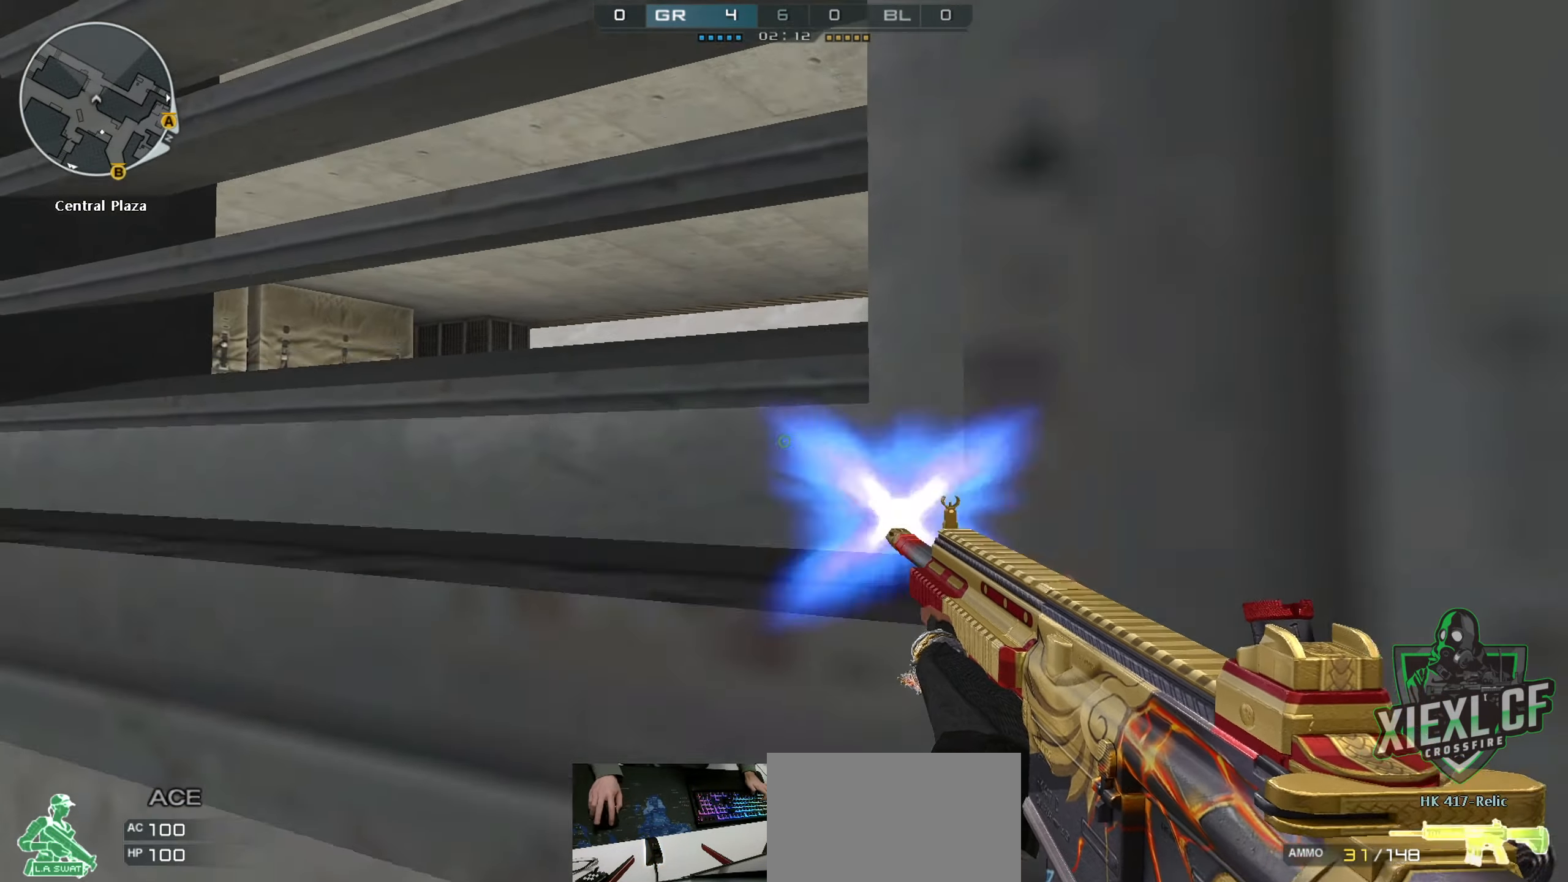
{"keys": ["a"], "mouse": ["left"], "events": [[34, "ctrl", "down"], [84, "mouse_left", "up"], [184, "ctrl", "up"], [267, "mouse_left", "down"], [317, "mouse_left", "up"], [367, "mouse_left", "down"], [417, "mouse_left", "up"], [451, "a", "down"], [451, "mouse_left", "down"]]}
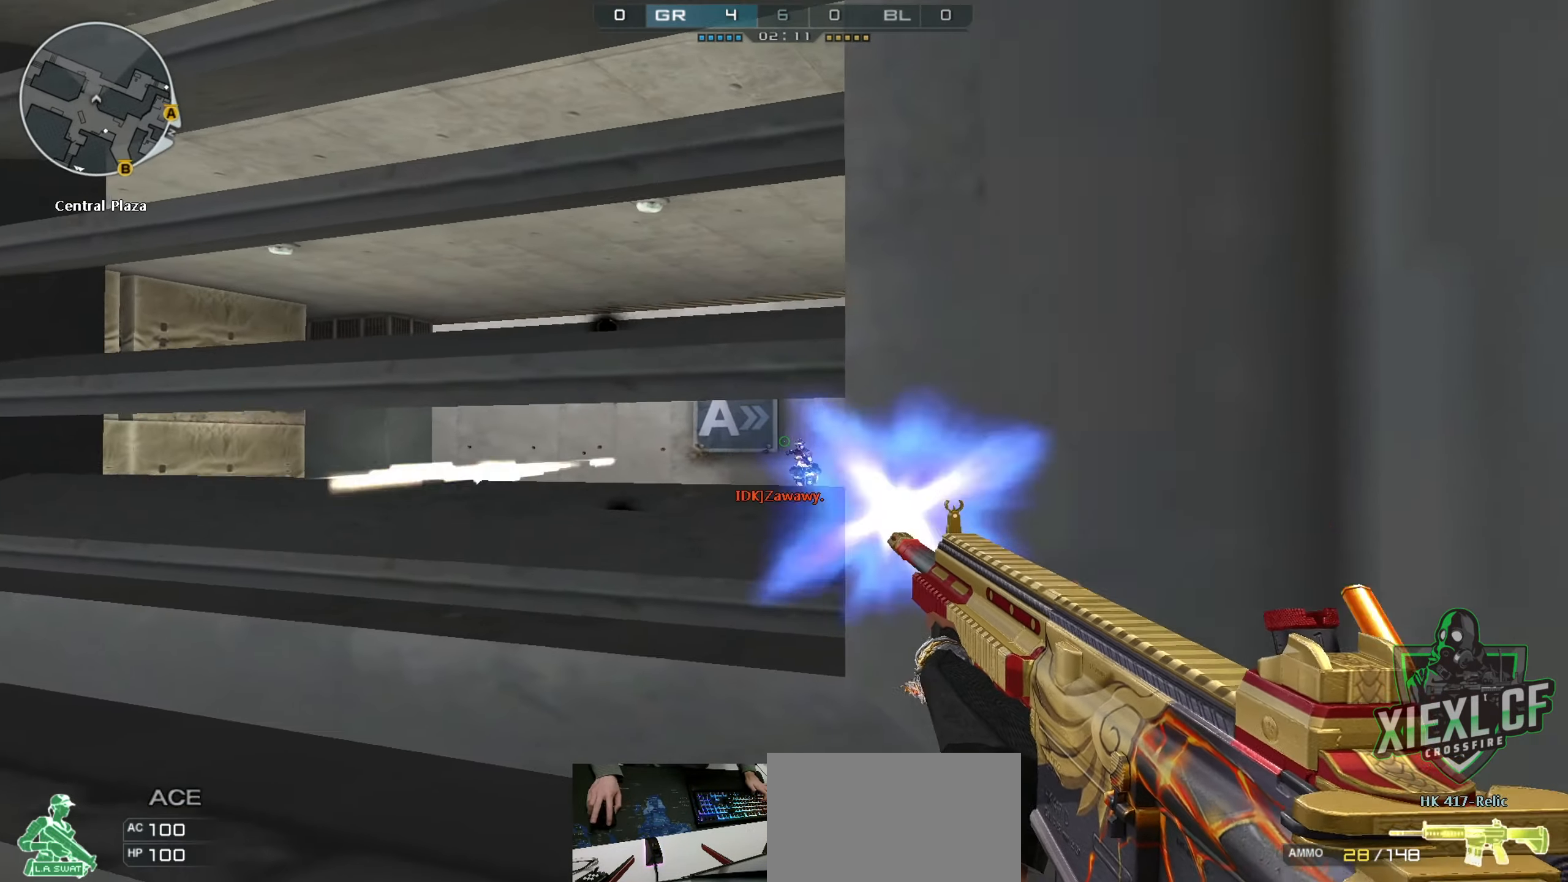
{"keys": ["a"], "mouse": [], "events": [[50, "a", "up"], [50, "mouse_left", "up"], [100, "mouse_left", "down"], [200, "d", "down"], [200, "mouse_left", "up"], [250, "mouse_left", "down"], [283, "d", "up"], [333, "mouse_left", "up"], [383, "mouse_left", "down"], [434, "mouse_left", "up"], [484, "a", "down"]]}
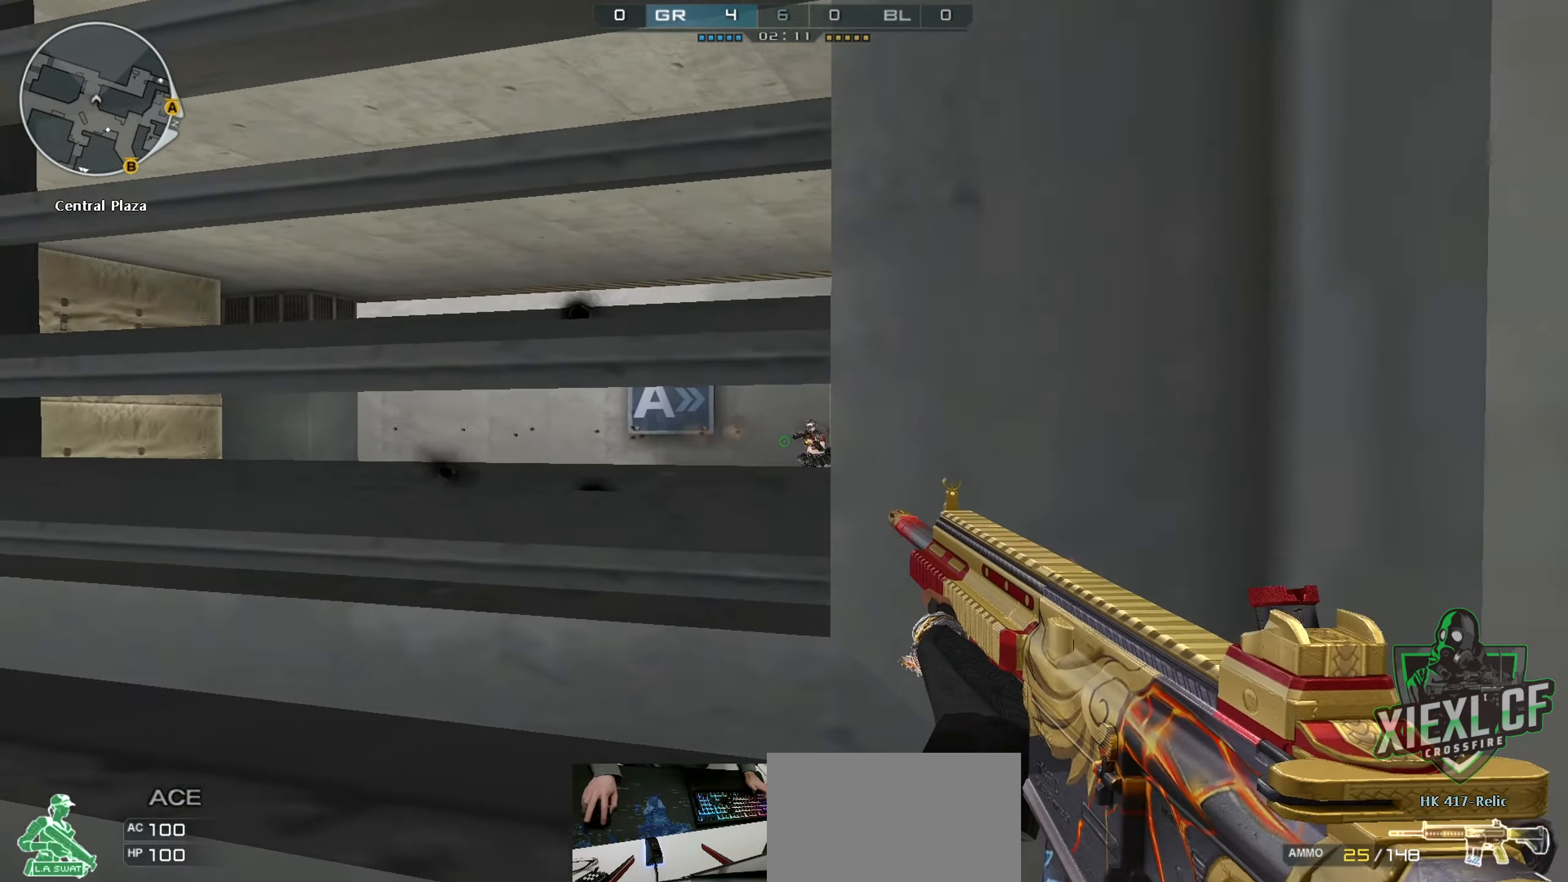
{"keys": [], "mouse": [], "events": [[34, "a", "up"], [34, "mouse_left", "down"], [117, "mouse_left", "up"], [167, "mouse_left", "down"], [200, "mouse_left", "up"], [301, "mouse_left", "down"], [334, "mouse_left", "up"], [384, "mouse_left", "down"], [484, "mouse_left", "up"]]}
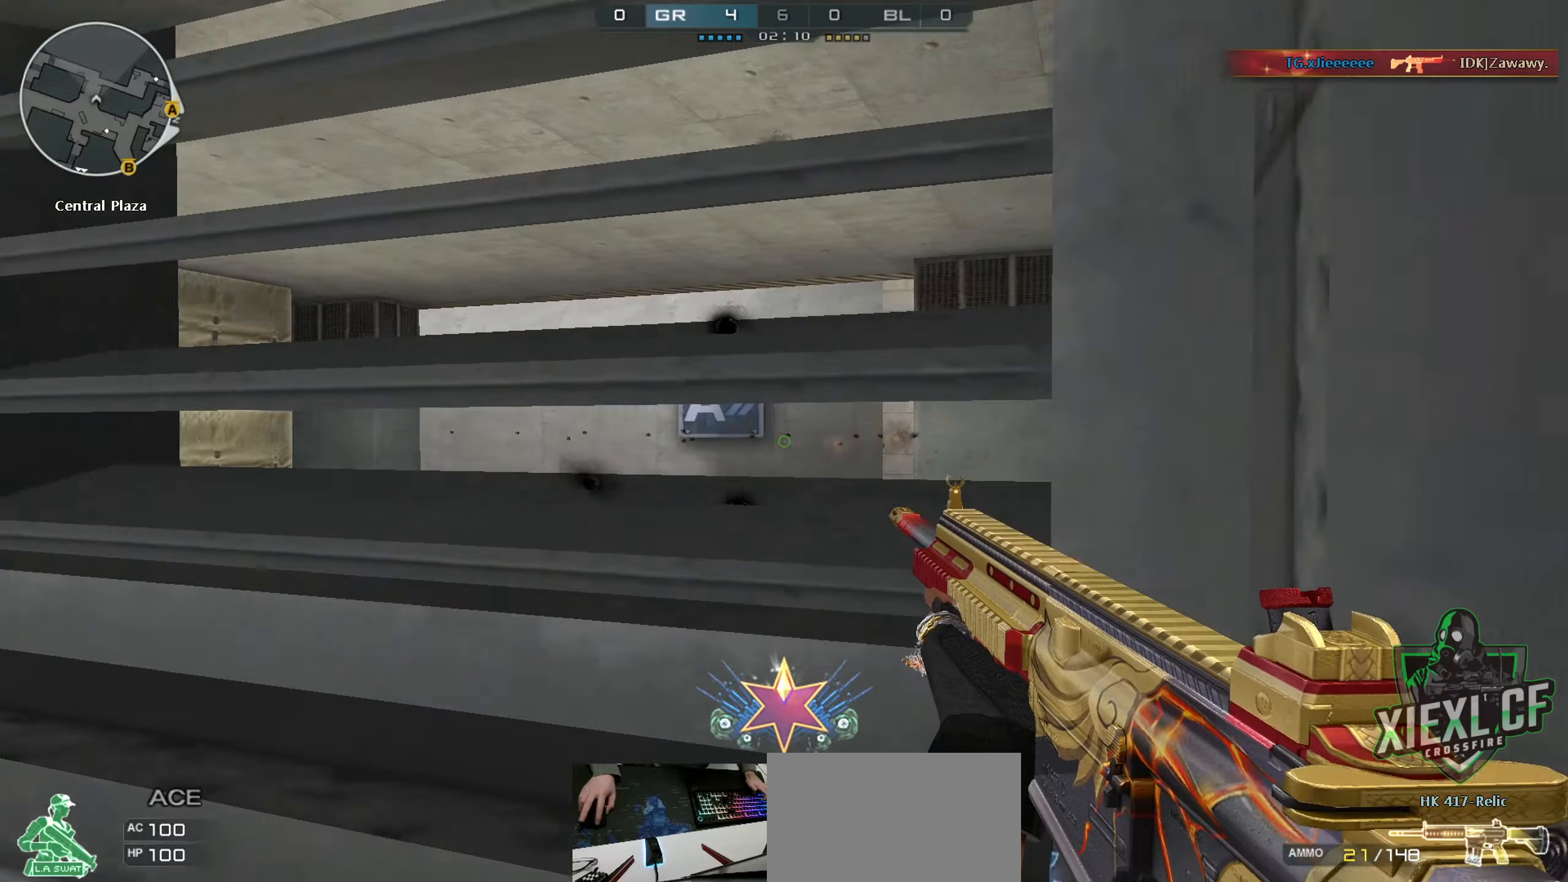
{"keys": ["a"], "mouse": [], "events": [[16, "d", "down"], [117, "ctrl", "down"], [167, "d", "up"], [267, "ctrl", "up"], [484, "a", "down"]]}